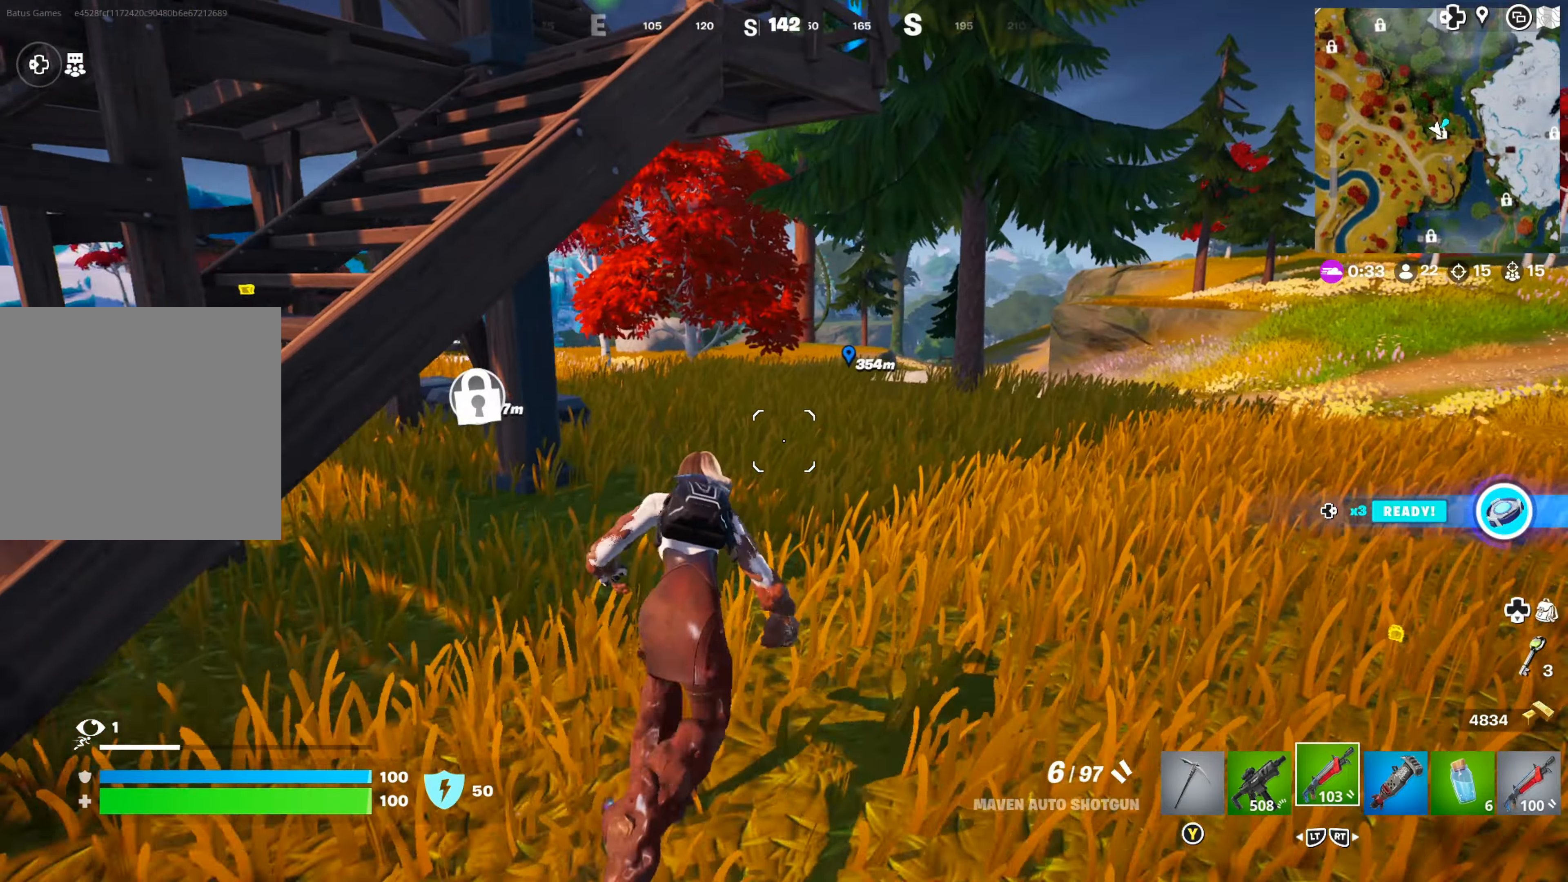
Gameplay with a controller (Xbox layout); each line is a JSON object with the inputs held at the frame after it. "events" lists button and stick changes between this image and that frame as [ms after this image, input, new state], when the widget could be followed in between. Not read: R3.
{"buttons": [], "left_stick": "up-right", "right_stick": "center", "events": [[50, "right_stick", "left"], [150, "left_stick", "up-right"], [184, "right_stick", "center"]]}
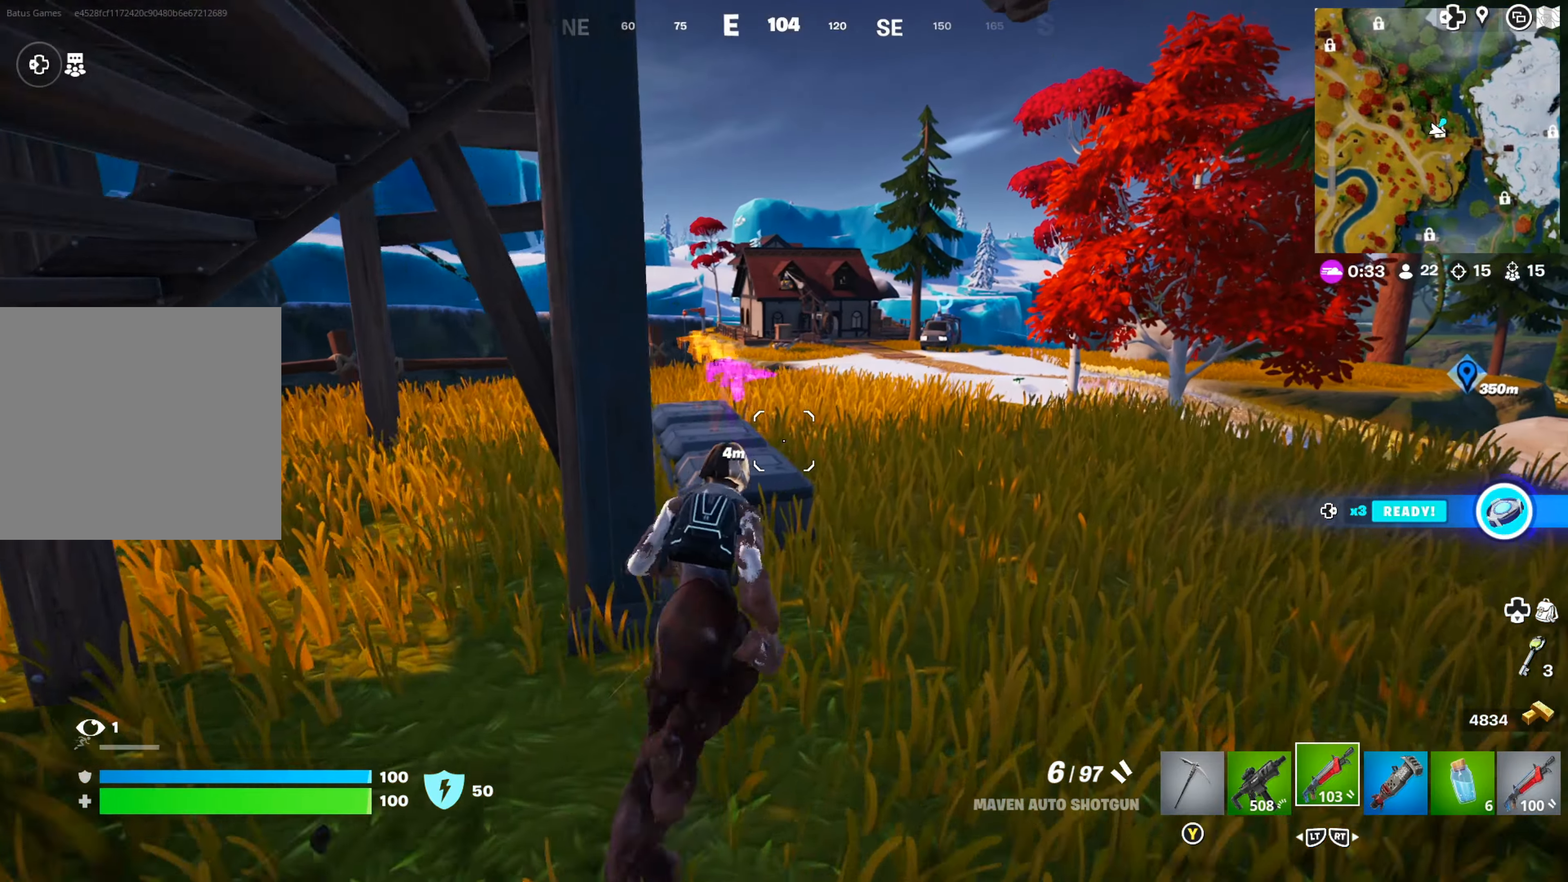
{"buttons": [], "left_stick": "right", "right_stick": "center", "events": [[184, "left_stick", "right"], [200, "right_stick", "down-left"], [384, "right_stick", "center"]]}
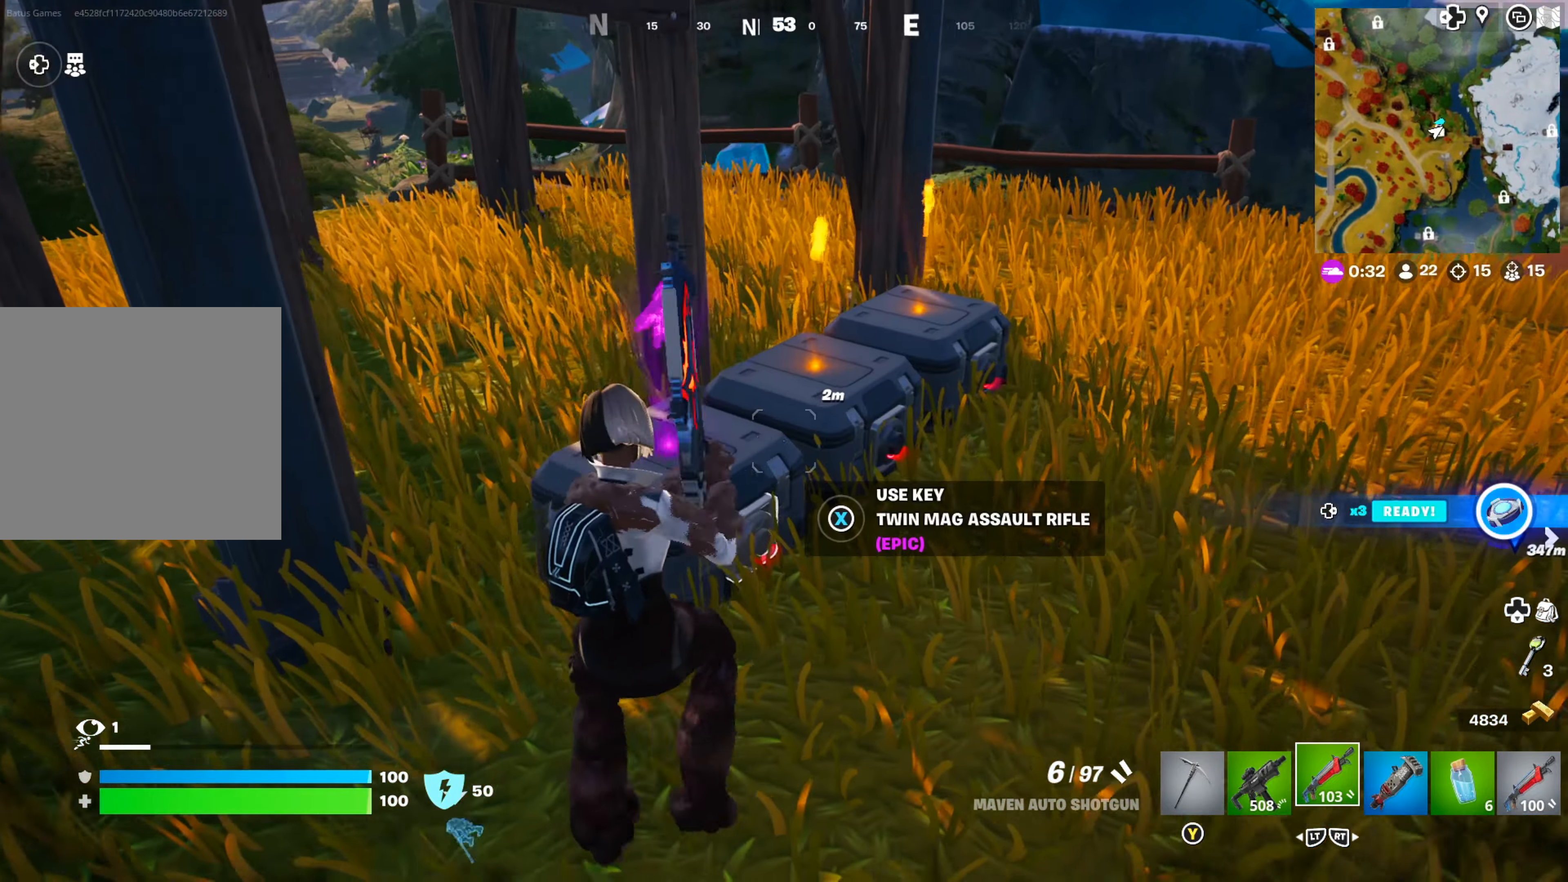
{"buttons": [], "left_stick": "right", "right_stick": "center", "events": [[117, "right_stick", "left"], [334, "right_stick", "center"]]}
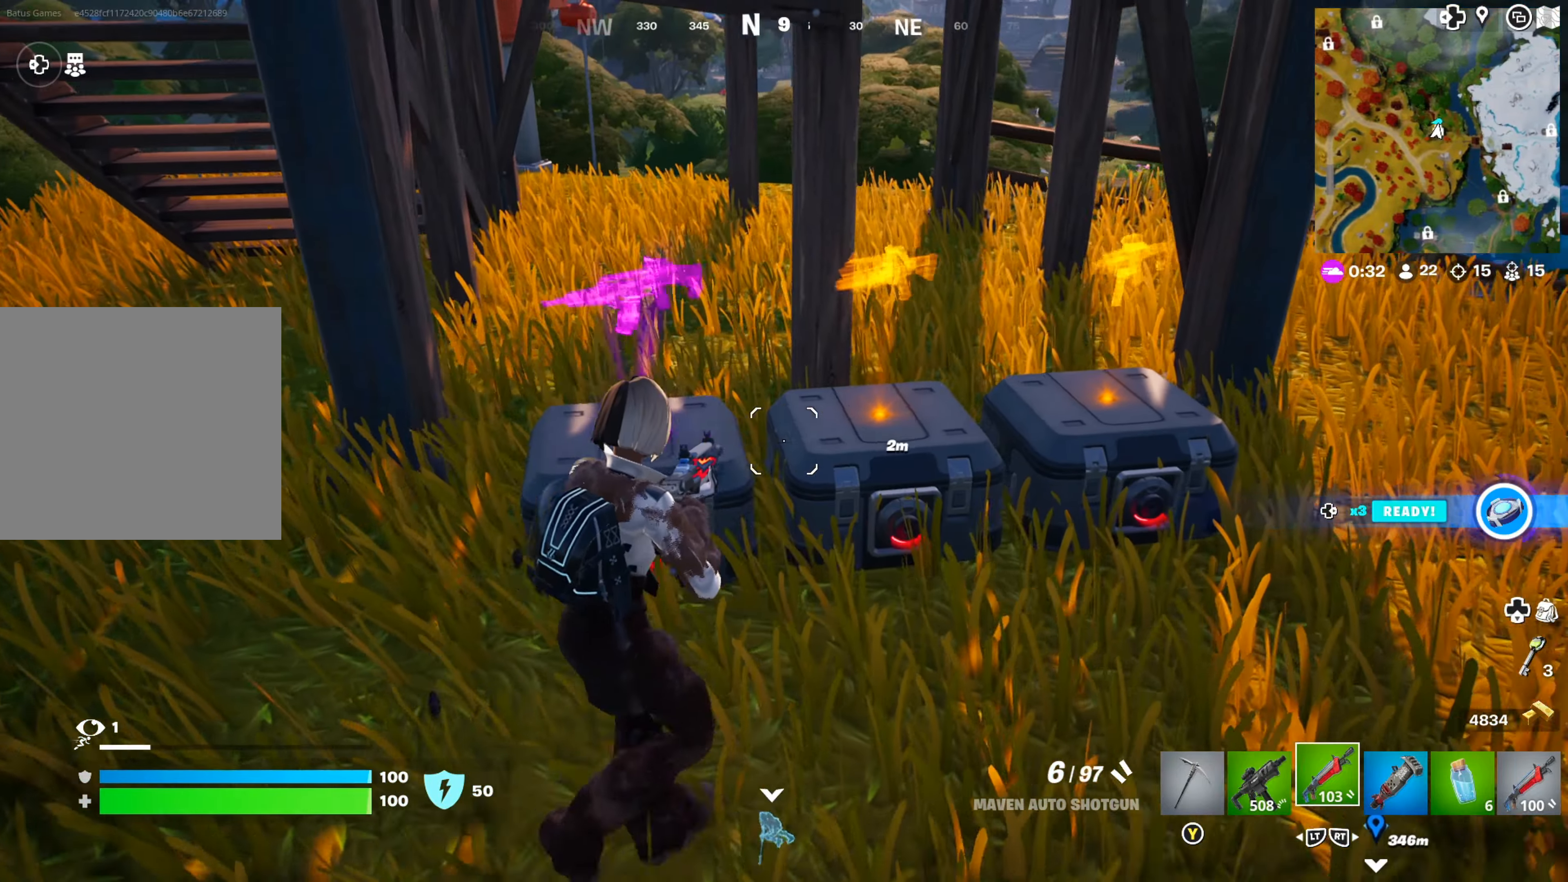
{"buttons": [], "left_stick": "center", "right_stick": "center", "events": [[50, "right_stick", "left"], [117, "right_stick", "center"], [384, "left_stick", "center"]]}
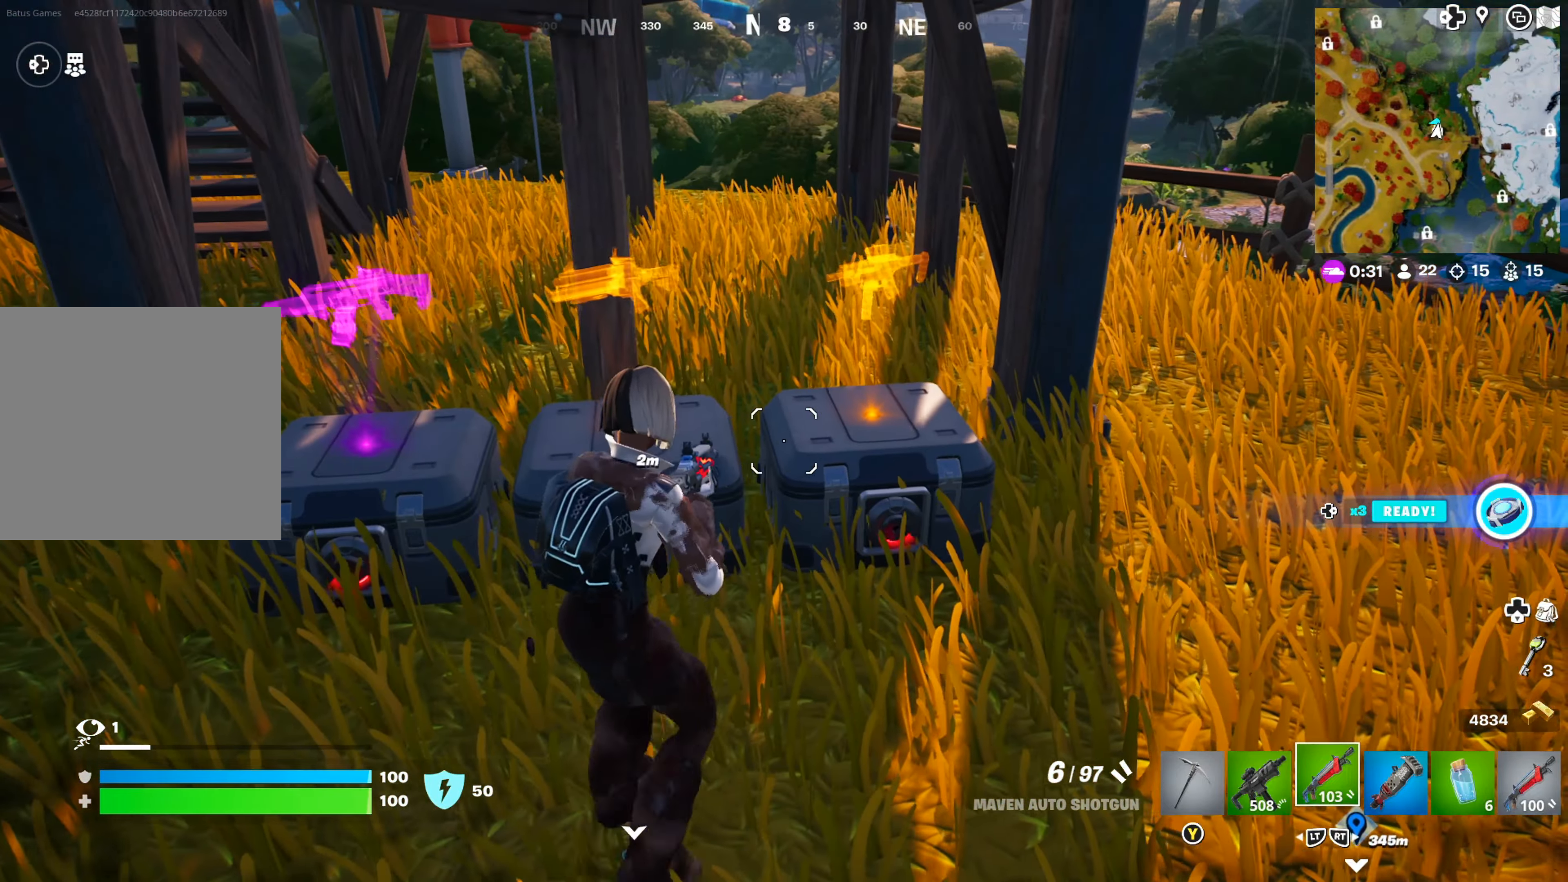
{"buttons": [], "left_stick": "up", "right_stick": "center", "events": [[50, "left_stick", "right"], [200, "right_stick", "left"], [334, "right_stick", "center"], [384, "left_stick", "center"], [434, "left_stick", "up"]]}
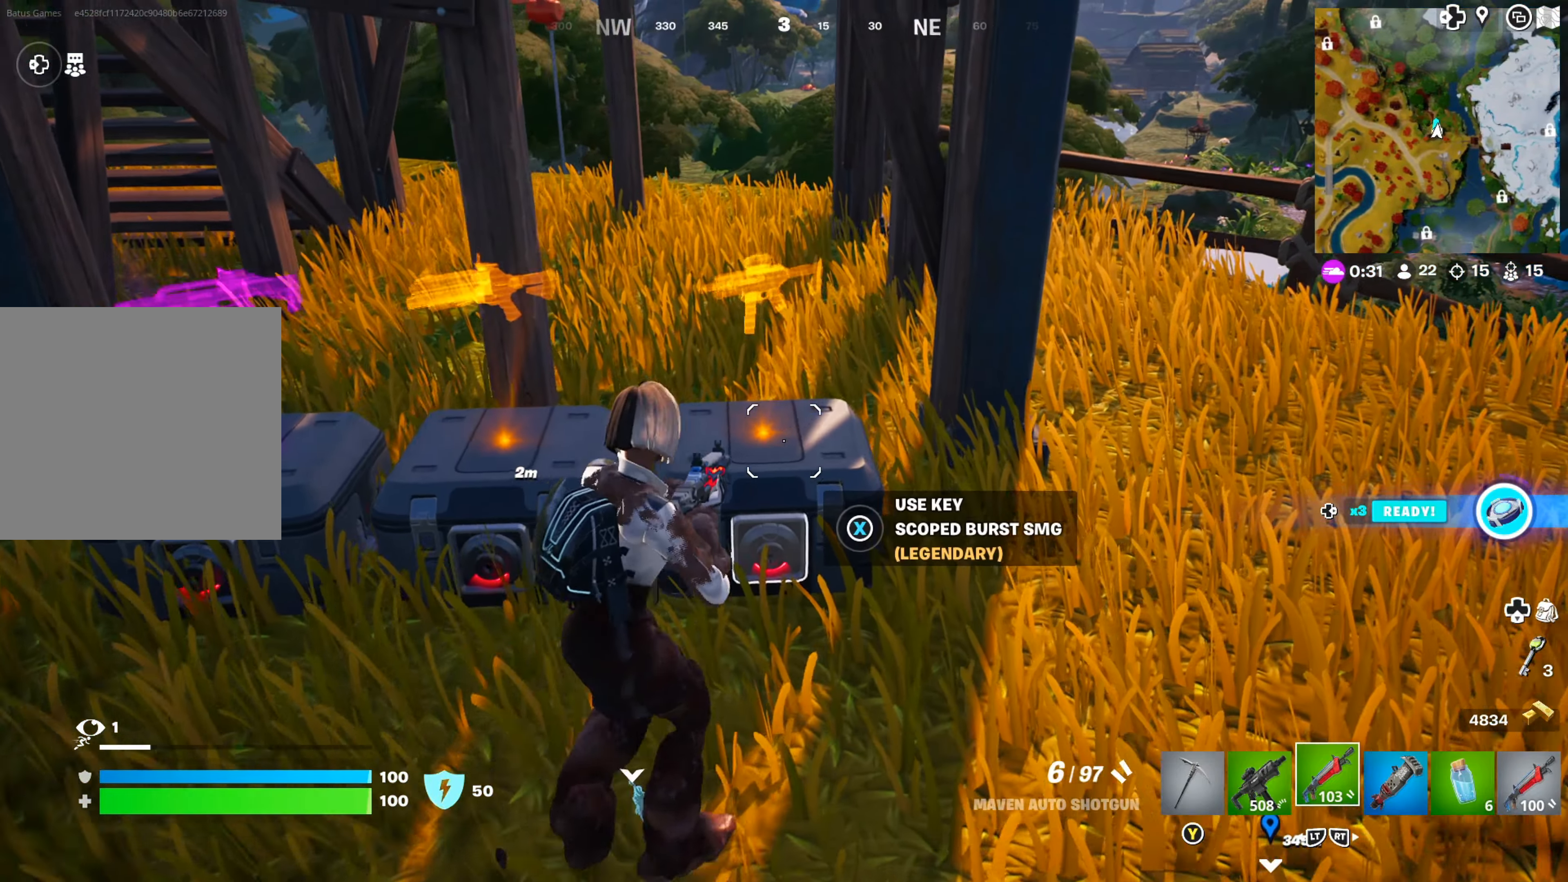
{"buttons": ["X"], "left_stick": "center", "right_stick": "center", "events": [[134, "left_stick", "center"], [350, "X", "down"]]}
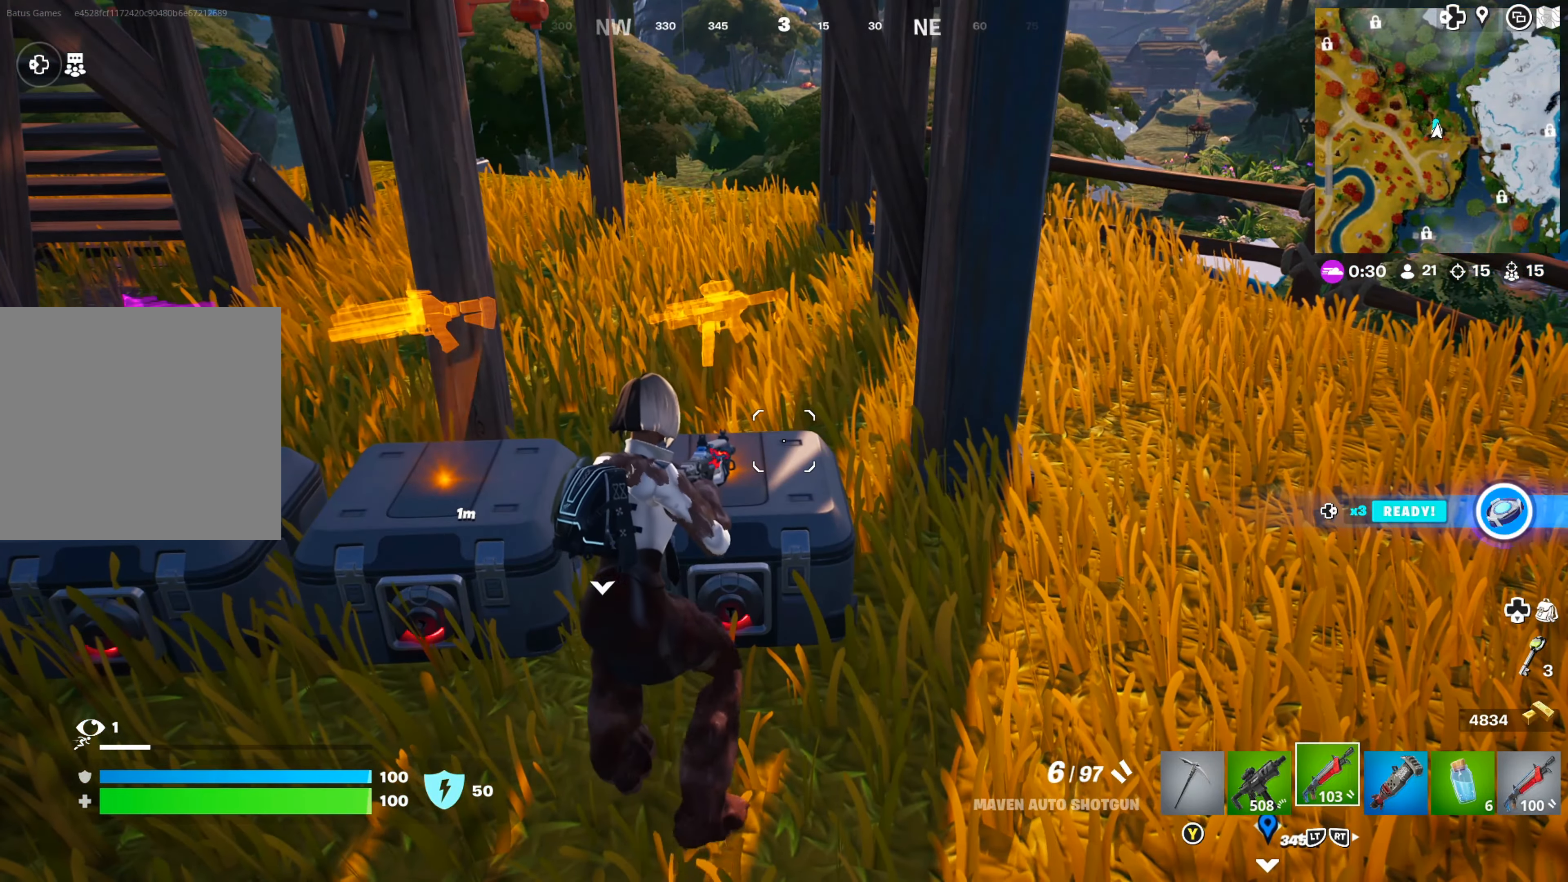
{"buttons": [], "left_stick": "center", "right_stick": "center", "events": [[84, "X", "up"], [134, "left_stick", "down-left"], [234, "left_stick", "center"], [250, "right_stick", "down-left"], [434, "right_stick", "center"]]}
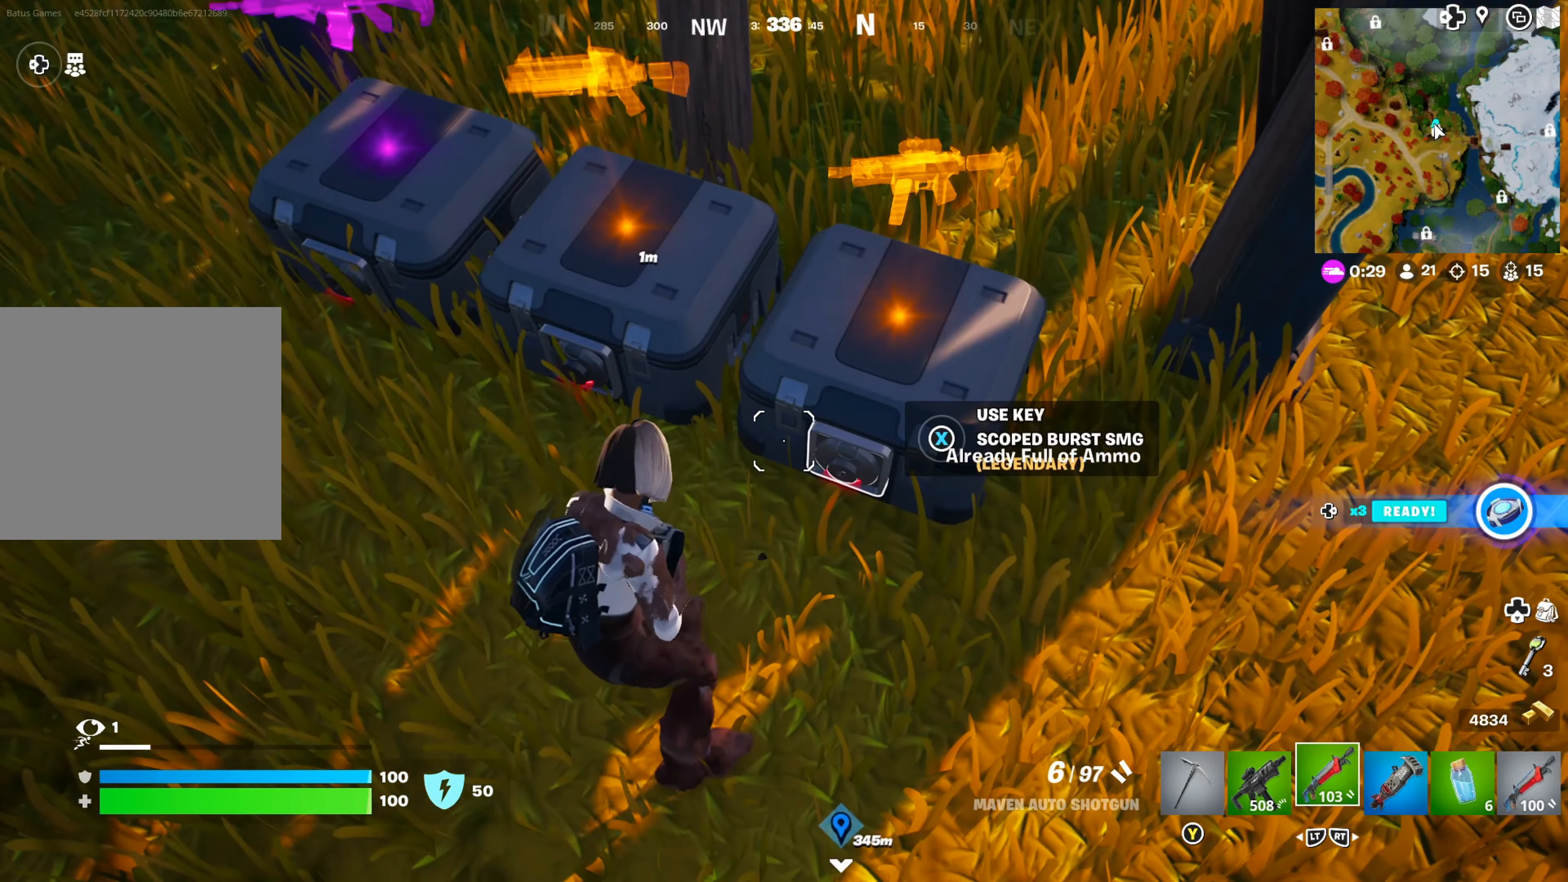
{"buttons": ["X"], "left_stick": "center", "right_stick": "center", "events": [[134, "left_stick", "right"], [334, "left_stick", "center"], [367, "X", "down"]]}
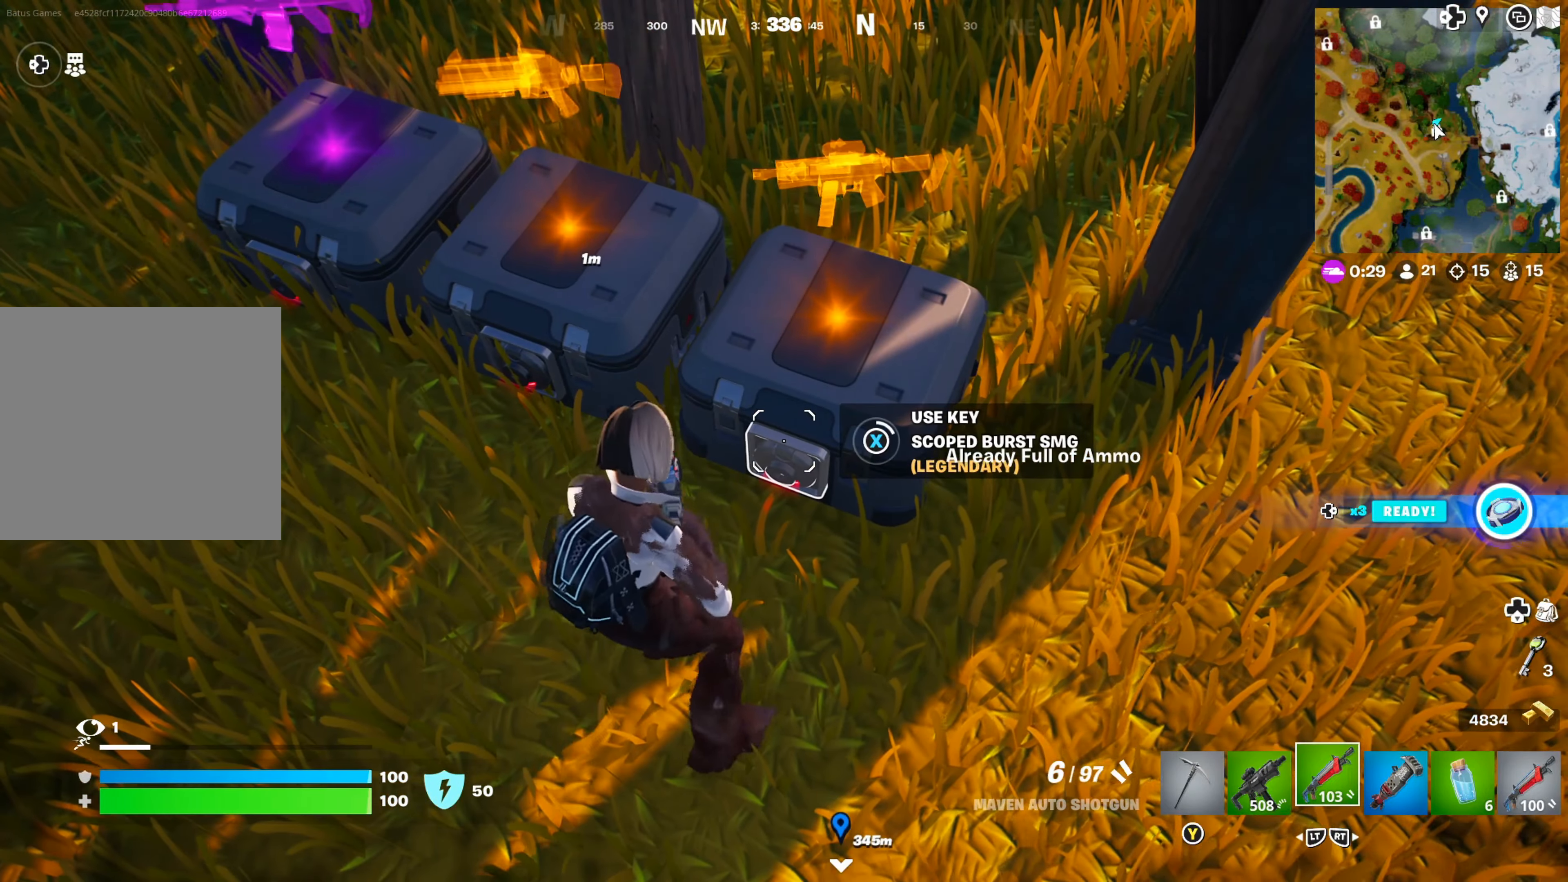
{"buttons": ["X"], "left_stick": "center", "right_stick": "center", "events": []}
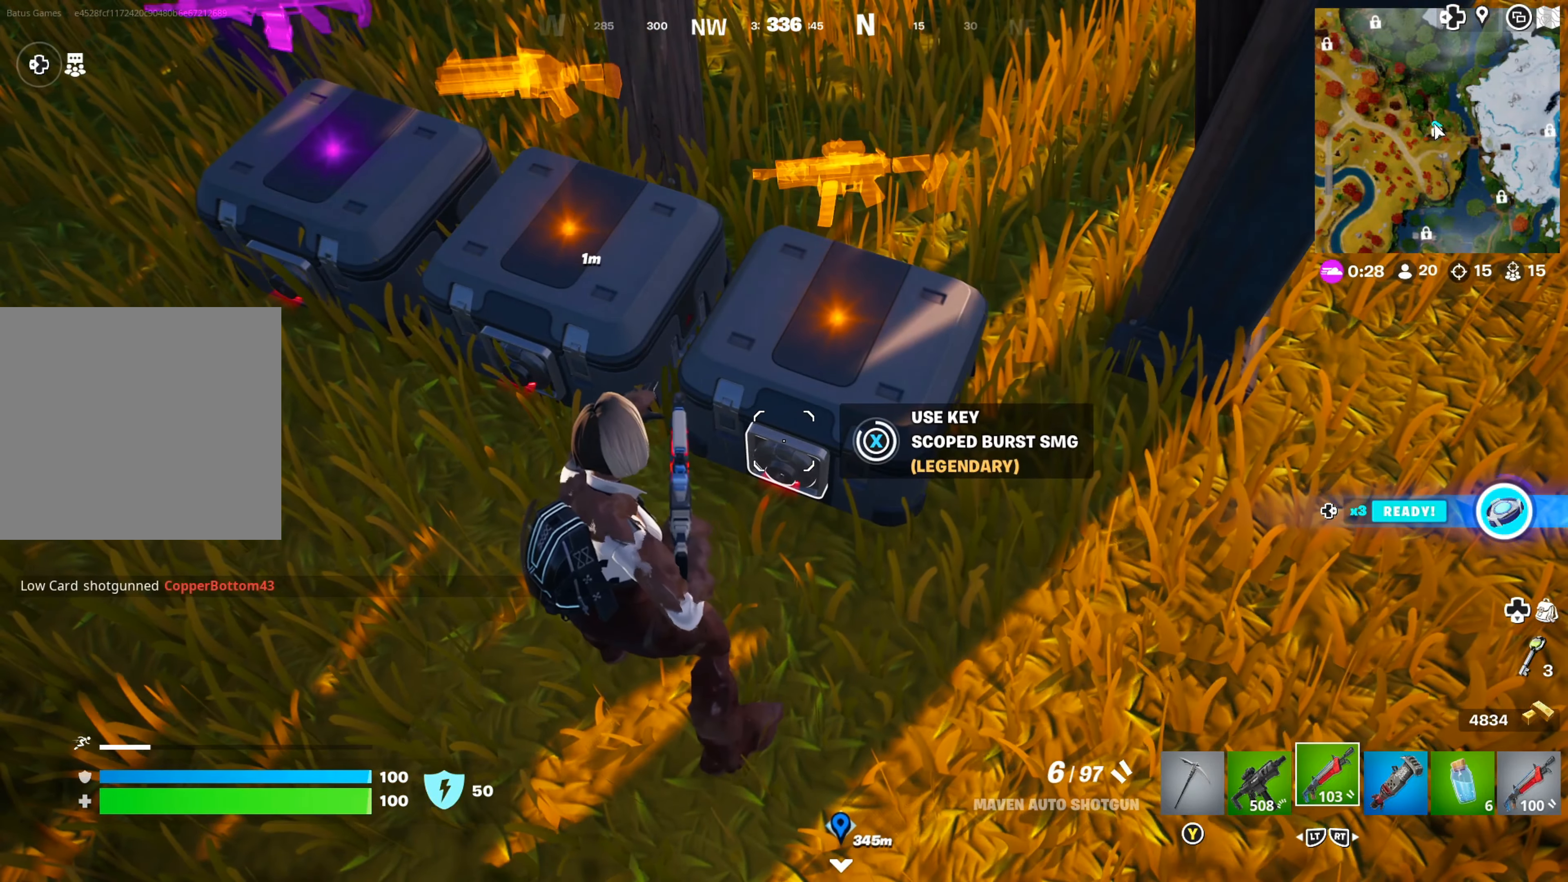
{"buttons": ["X"], "left_stick": "center", "right_stick": "center", "events": []}
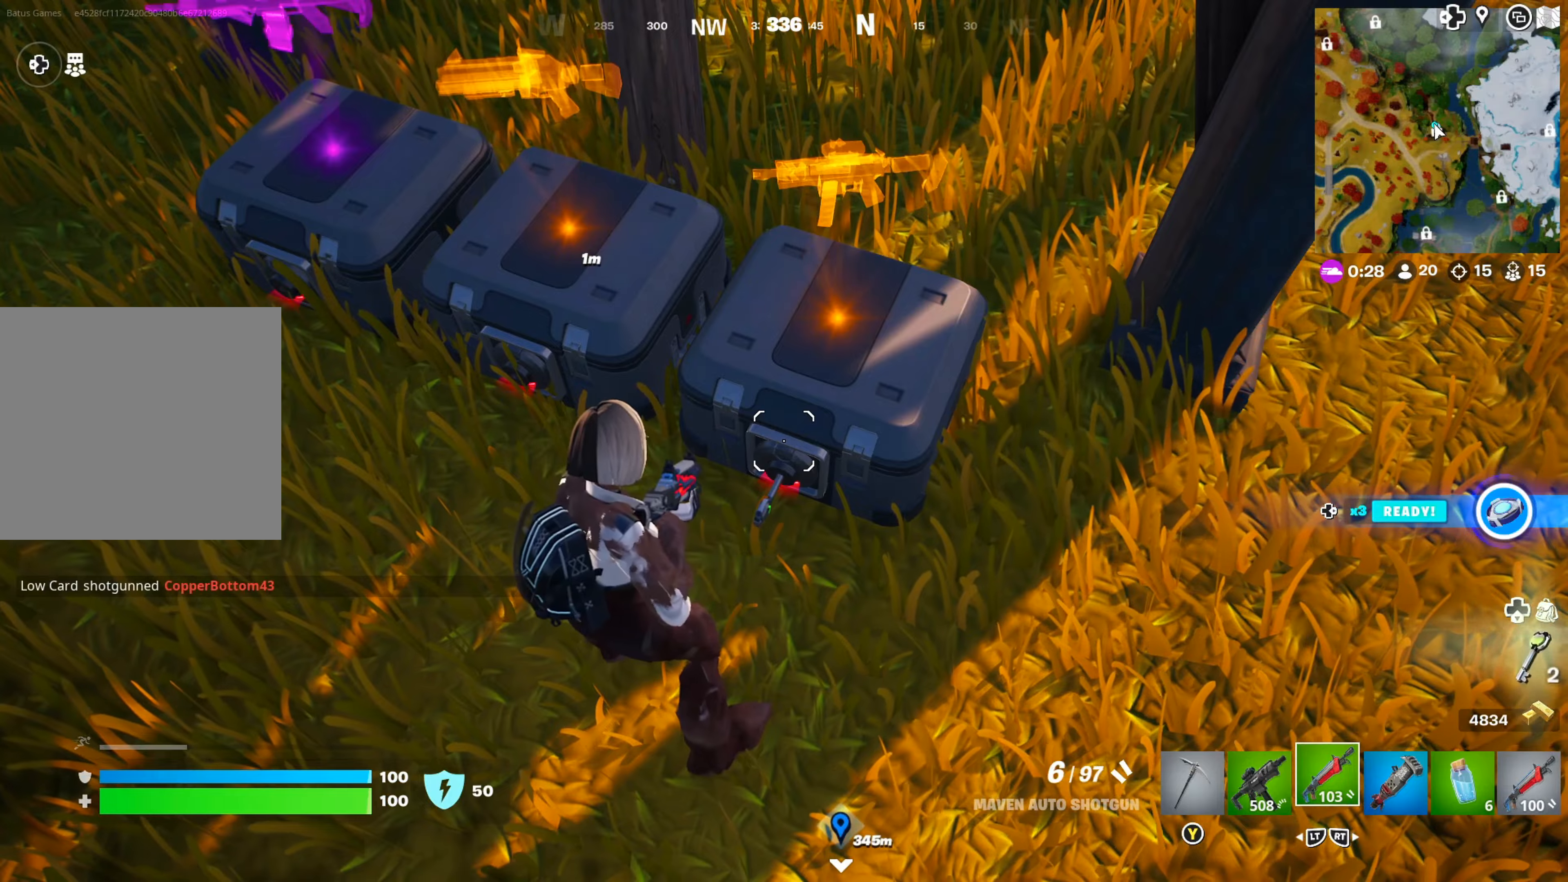
{"buttons": [], "left_stick": "center", "right_stick": "center", "events": [[33, "X", "up"], [133, "left_stick", "left"], [200, "left_stick", "down-left"], [233, "right_stick", "up-right"], [450, "left_stick", "center"], [483, "right_stick", "center"]]}
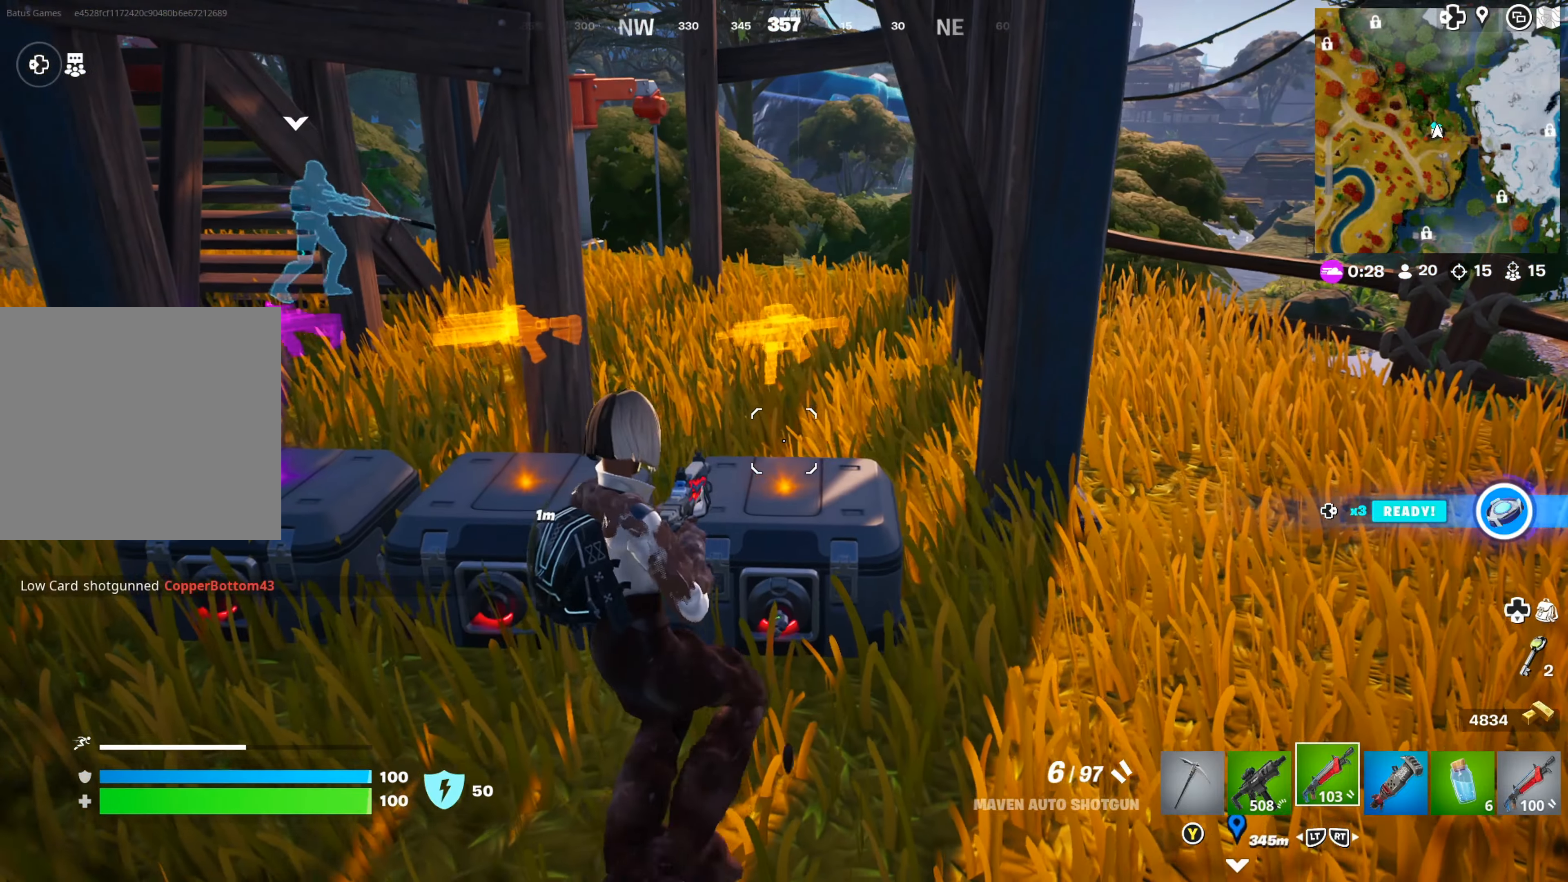
{"buttons": [], "left_stick": "center", "right_stick": "center", "events": [[50, "L2", "down"], [183, "L2", "up"]]}
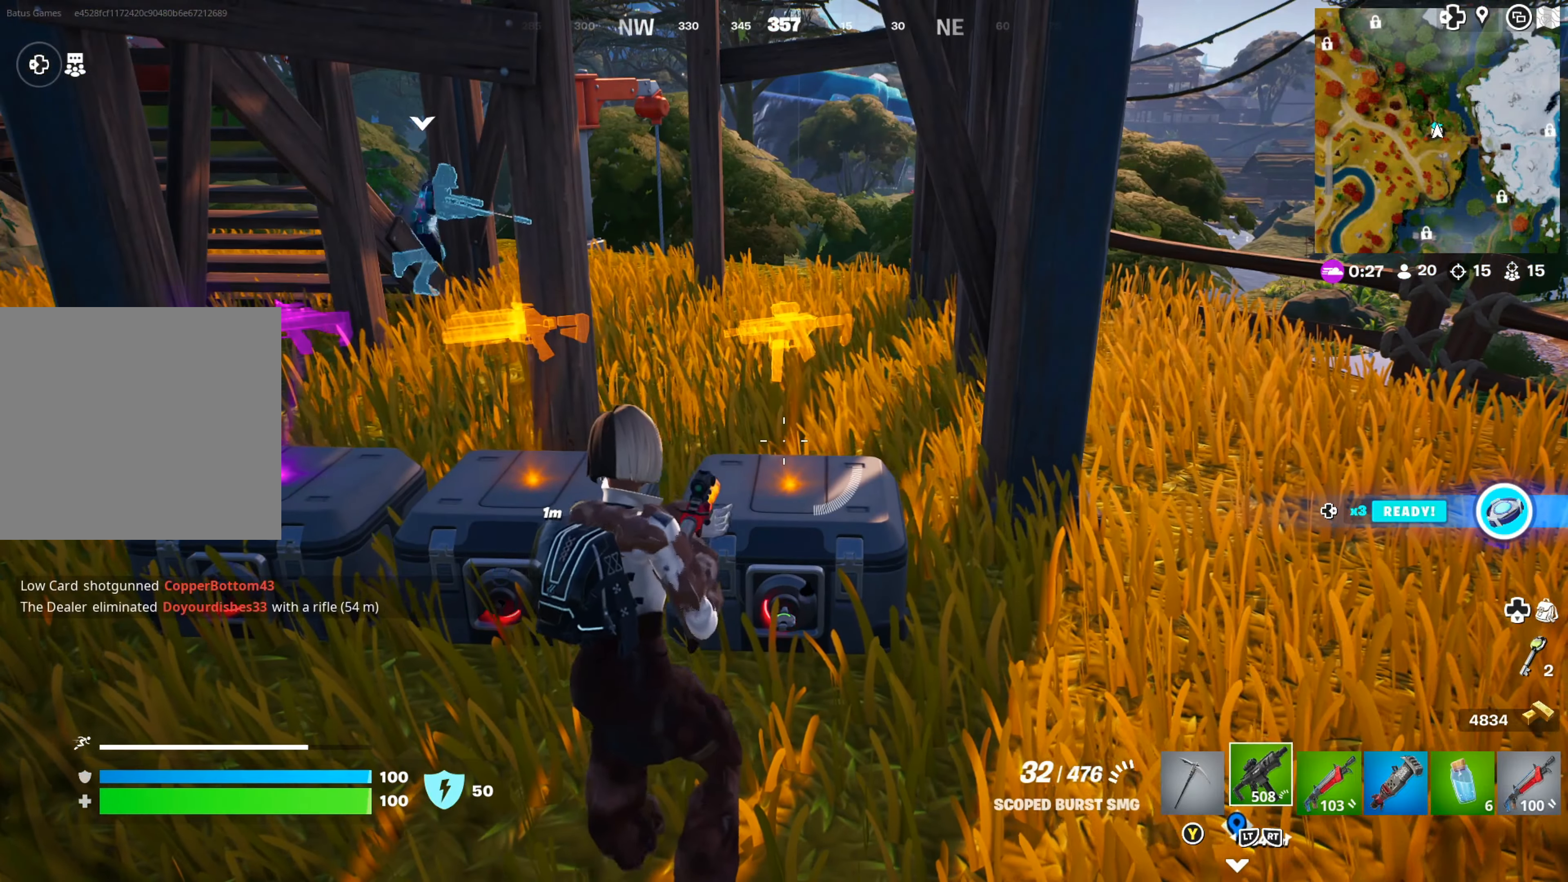
{"buttons": [], "left_stick": "down", "right_stick": "center", "events": [[283, "left_stick", "down"]]}
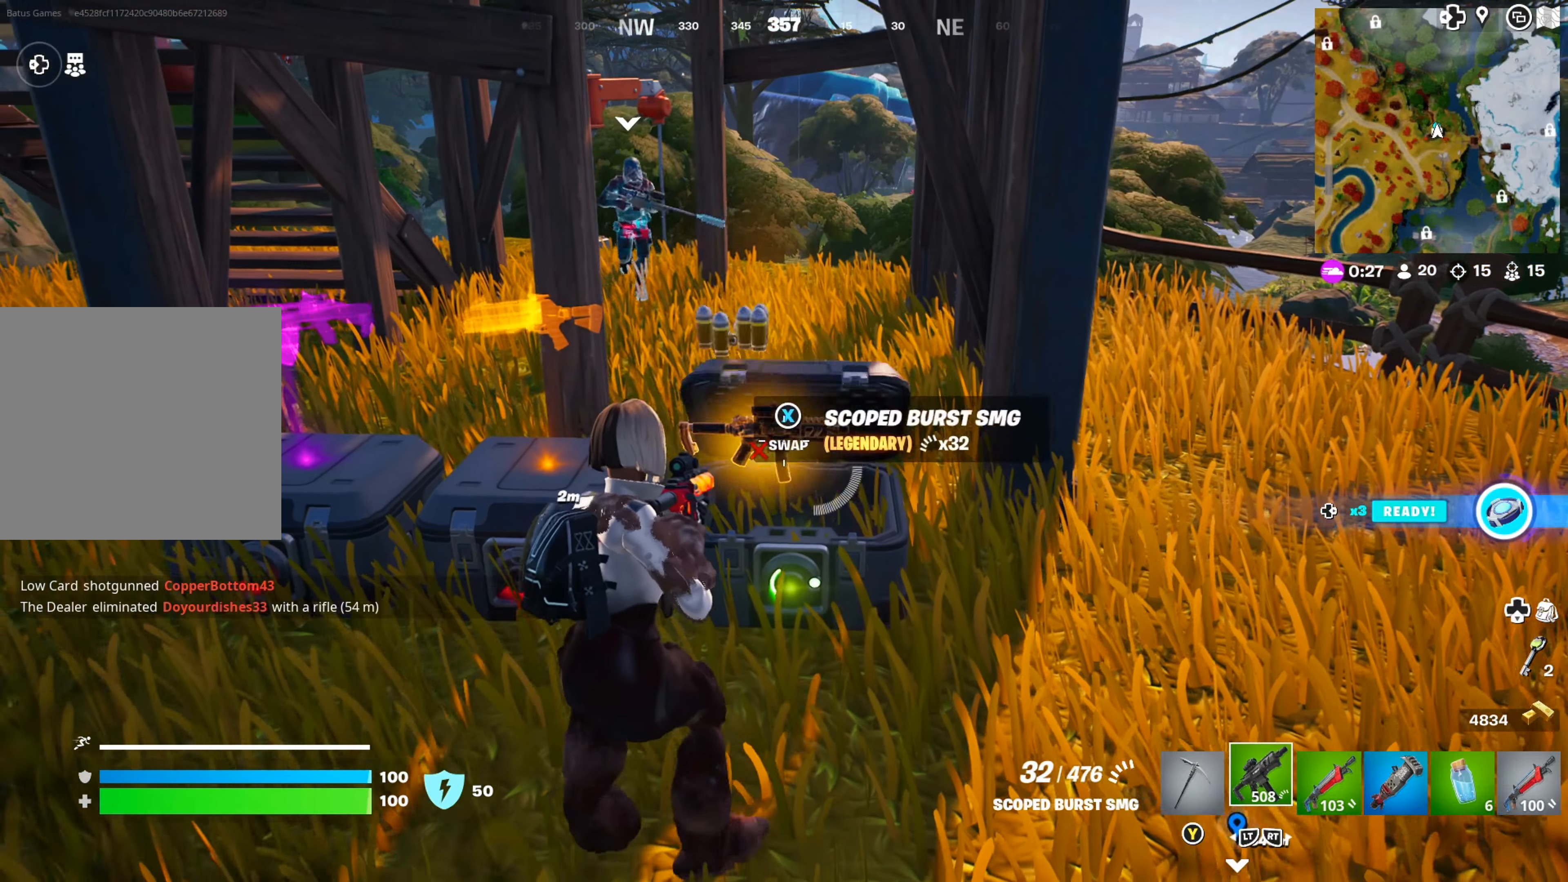
{"buttons": [], "left_stick": "left", "right_stick": "down-left", "events": [[116, "left_stick", "center"], [283, "left_stick", "left"], [333, "right_stick", "down-left"]]}
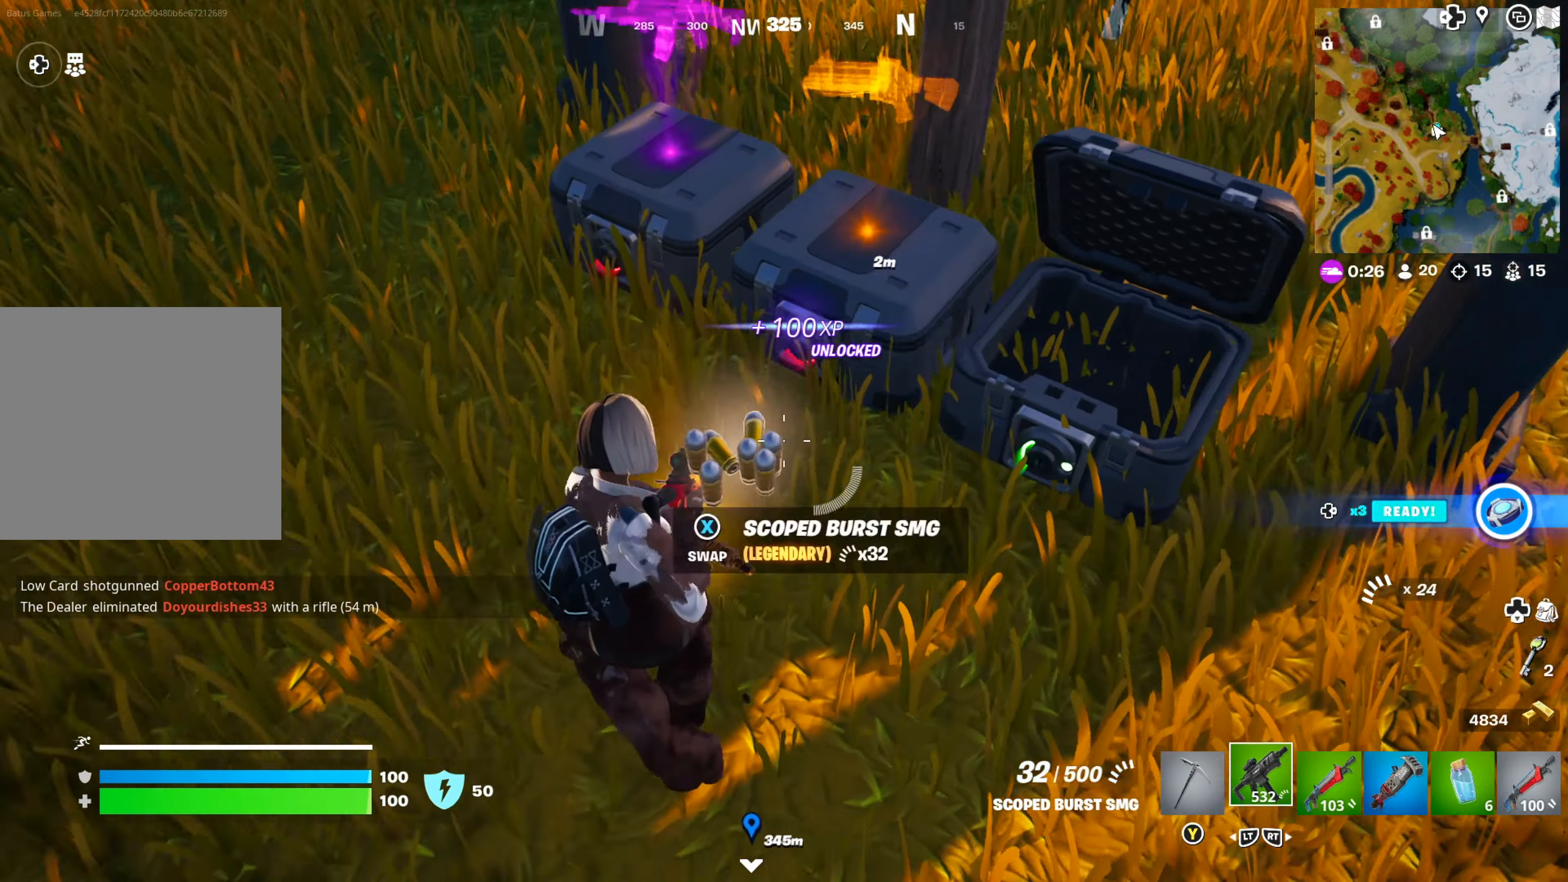
{"buttons": [], "left_stick": "up-right", "right_stick": "center", "events": [[16, "left_stick", "down-left"], [33, "right_stick", "center"], [233, "X", "down"], [233, "left_stick", "center"], [316, "X", "up"], [416, "left_stick", "right"], [466, "left_stick", "up-right"]]}
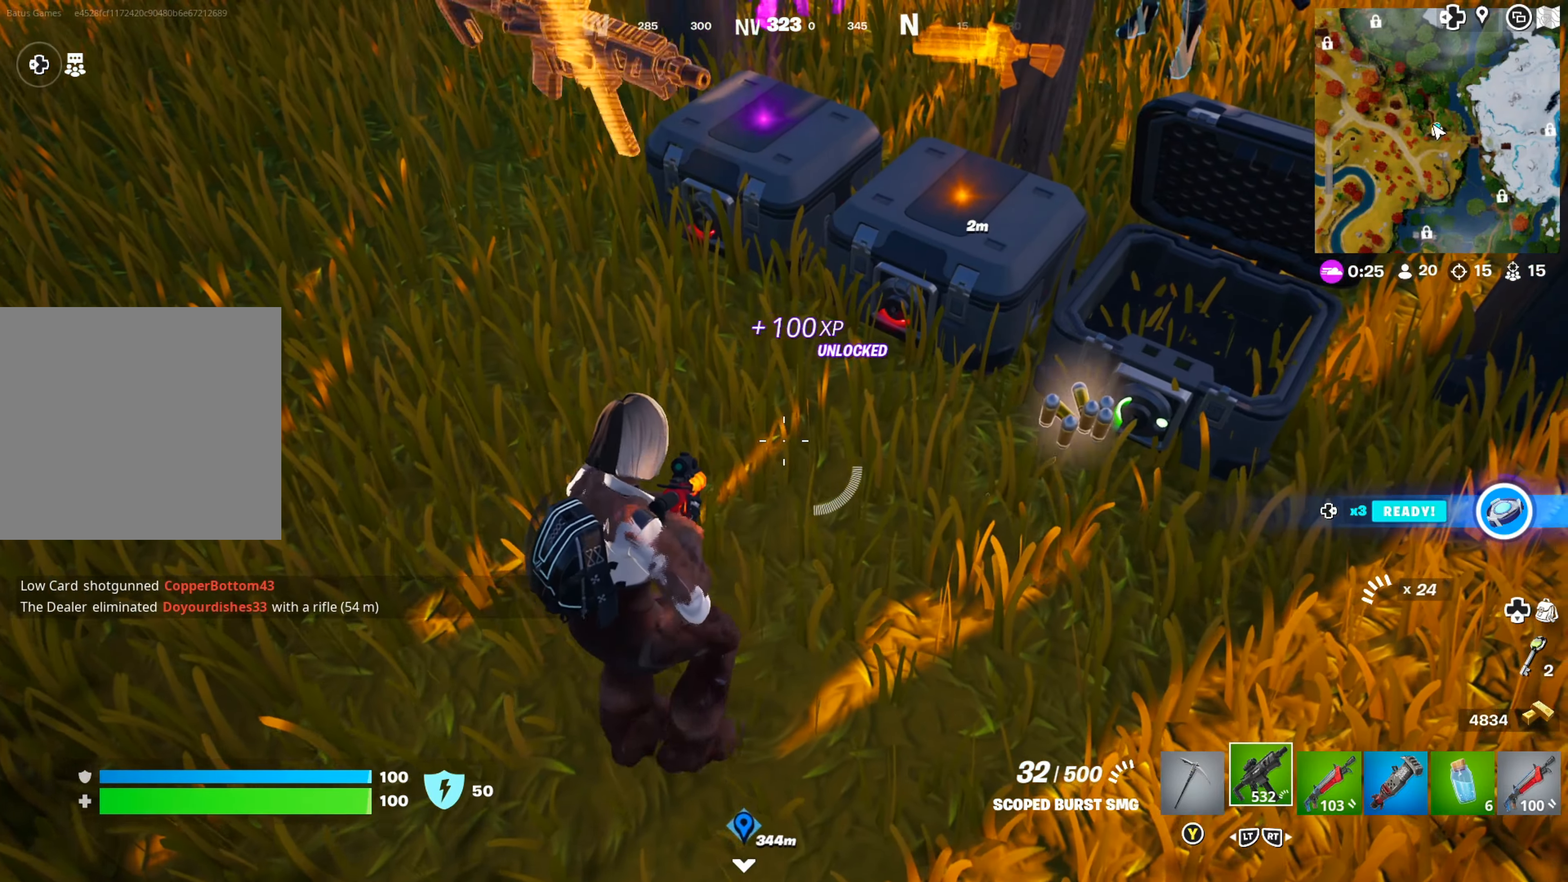
{"buttons": [], "left_stick": "up-right", "right_stick": "center", "events": [[66, "left_stick", "center"], [216, "left_stick", "right"], [250, "right_stick", "up-right"], [383, "left_stick", "up-right"], [450, "right_stick", "center"]]}
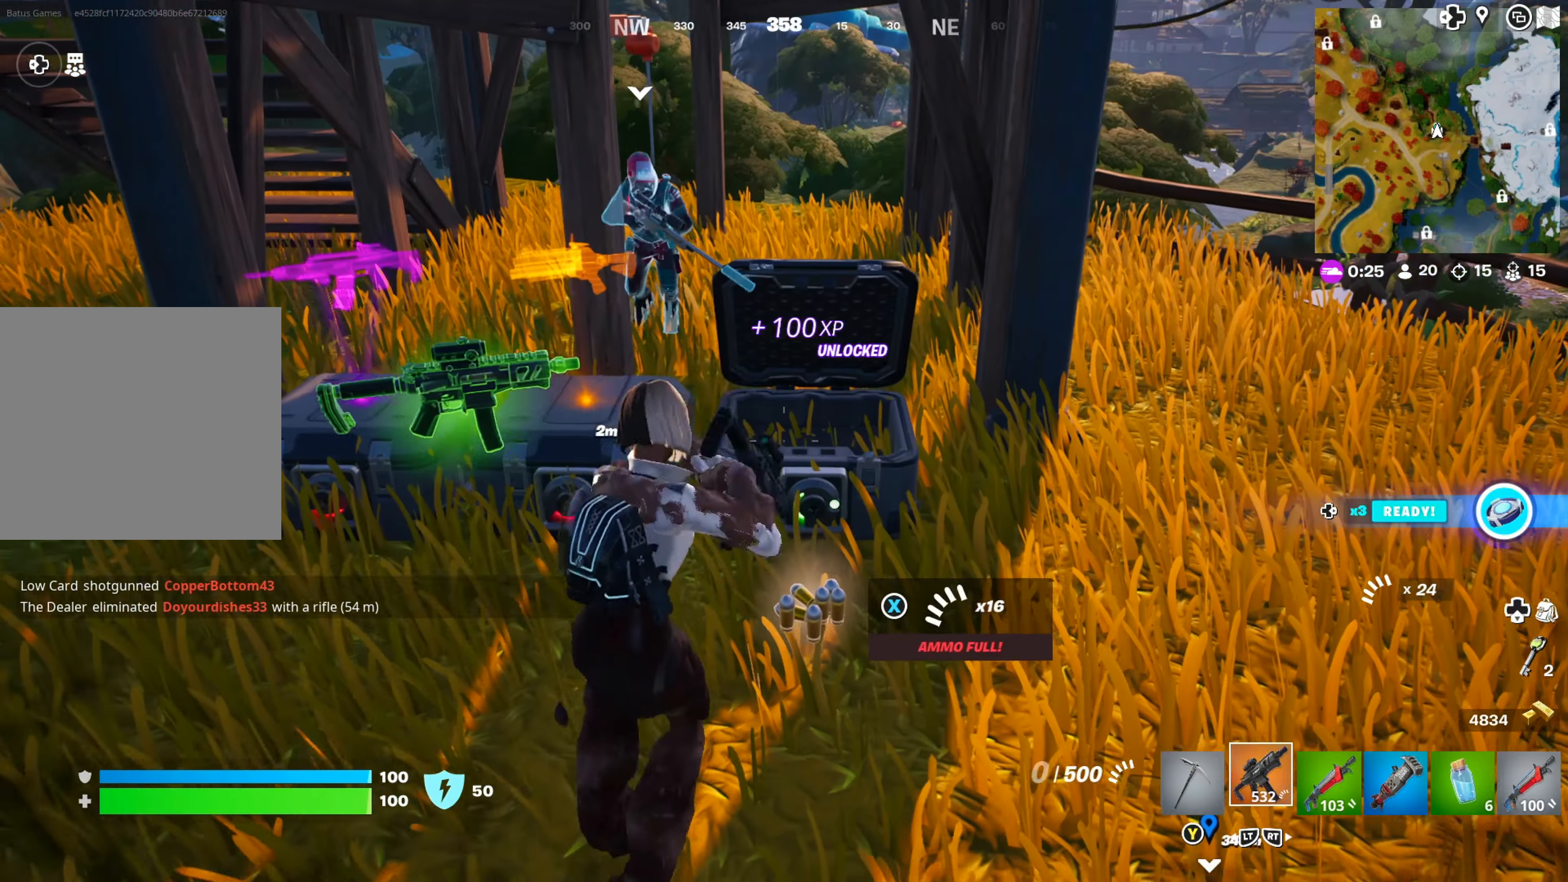
{"buttons": [], "left_stick": "up-right", "right_stick": "center", "events": [[116, "left_stick", "right"], [200, "right_stick", "right"], [433, "left_stick", "up-right"], [450, "right_stick", "center"]]}
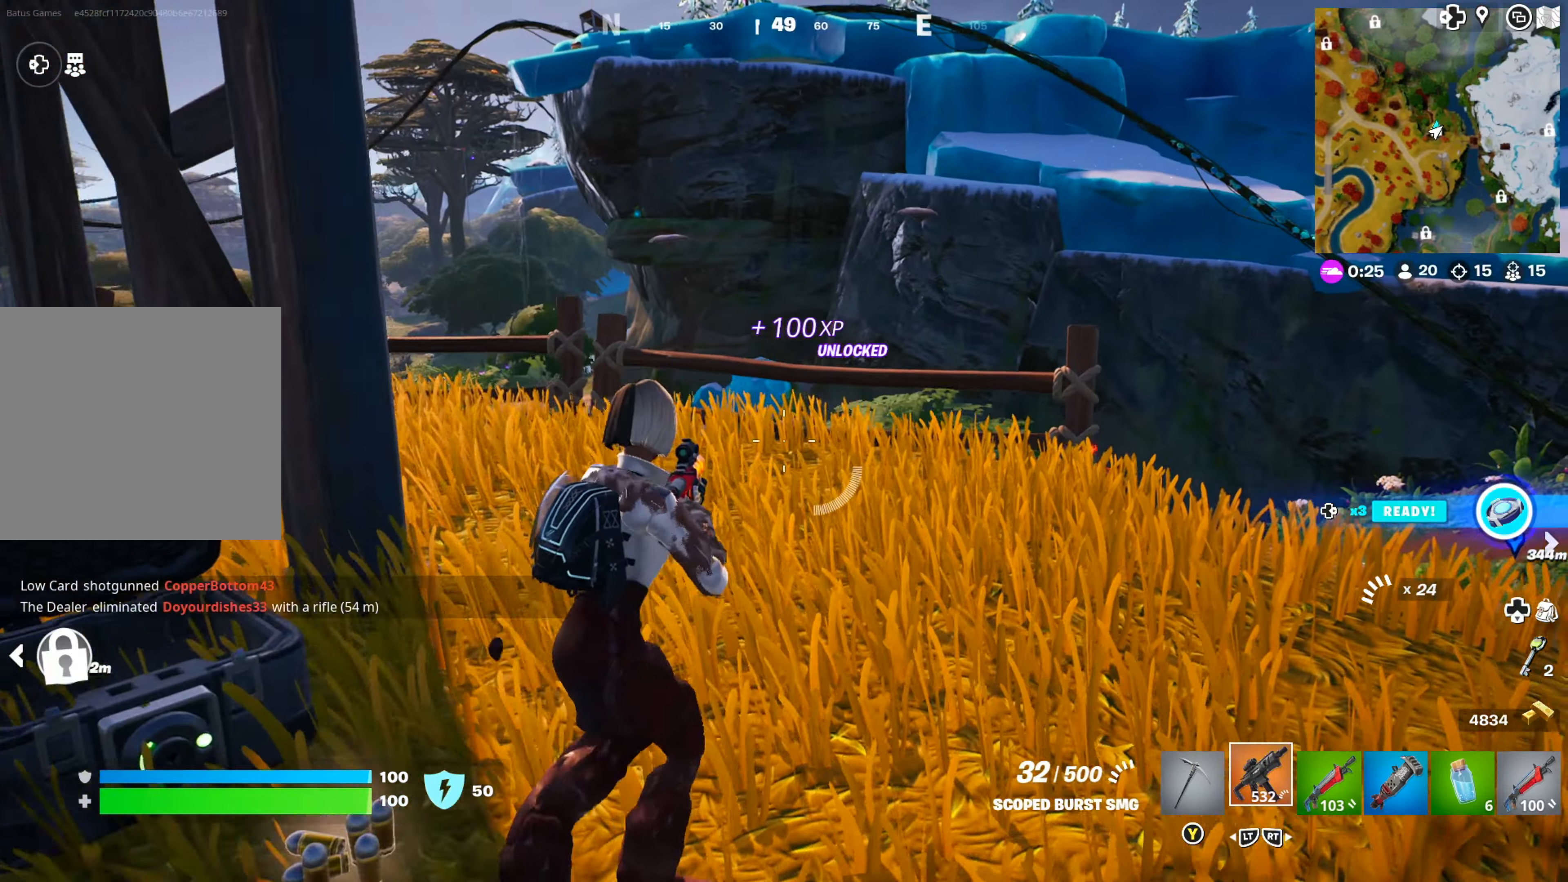
{"buttons": [], "left_stick": "up", "right_stick": "center", "events": [[83, "left_stick", "up"], [150, "L3", "down"], [250, "L3", "up"], [266, "right_stick", "left"], [433, "right_stick", "center"]]}
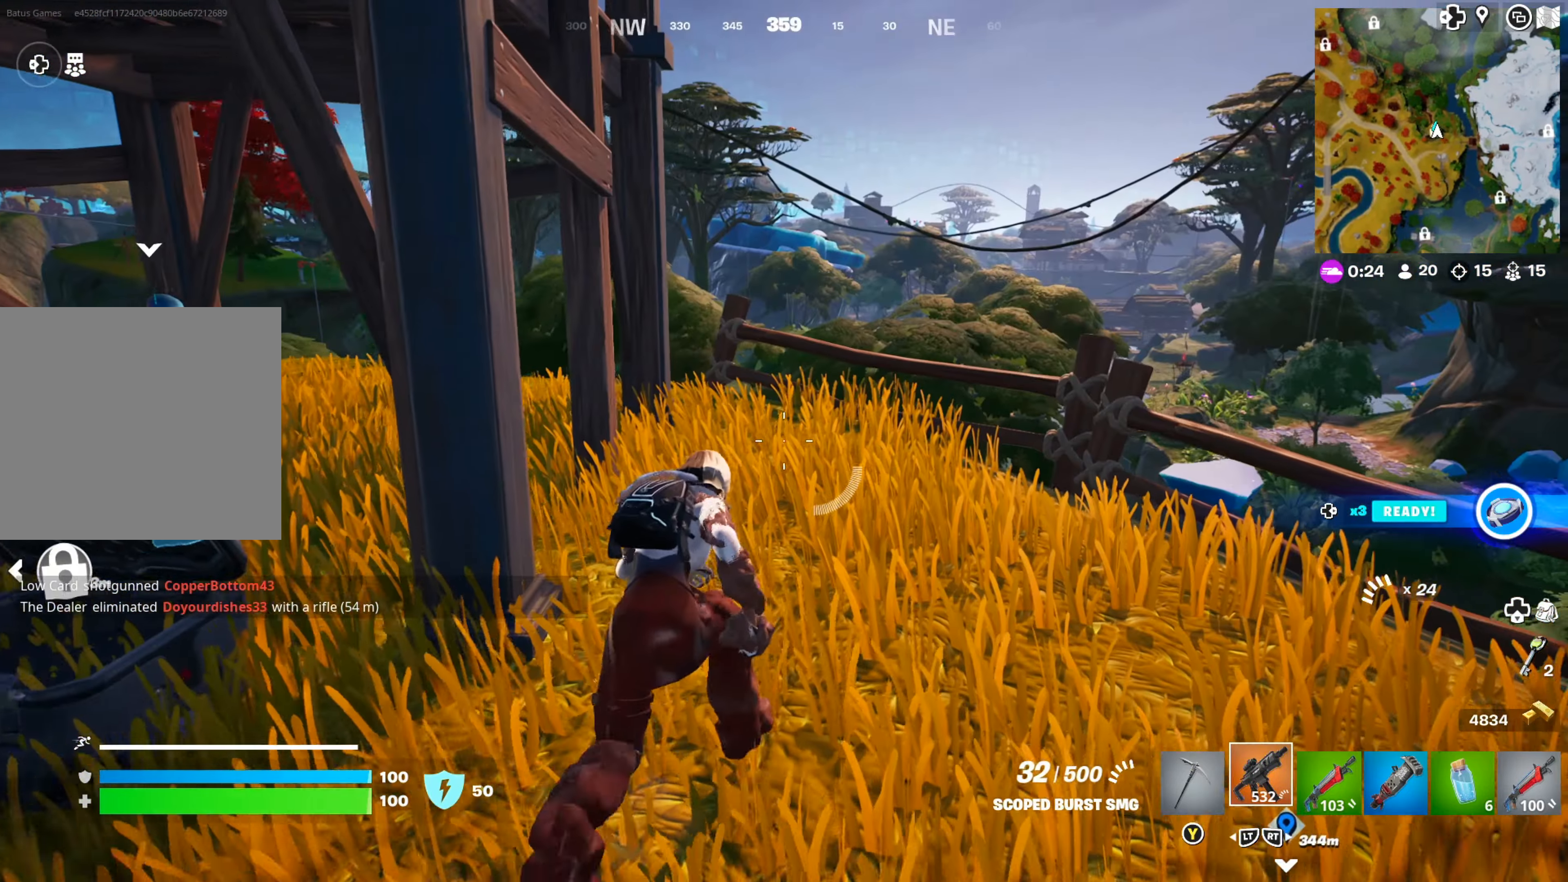
{"buttons": [], "left_stick": "up-right", "right_stick": "center", "events": [[283, "right_stick", "left"], [333, "right_stick", "center"], [366, "left_stick", "up-right"]]}
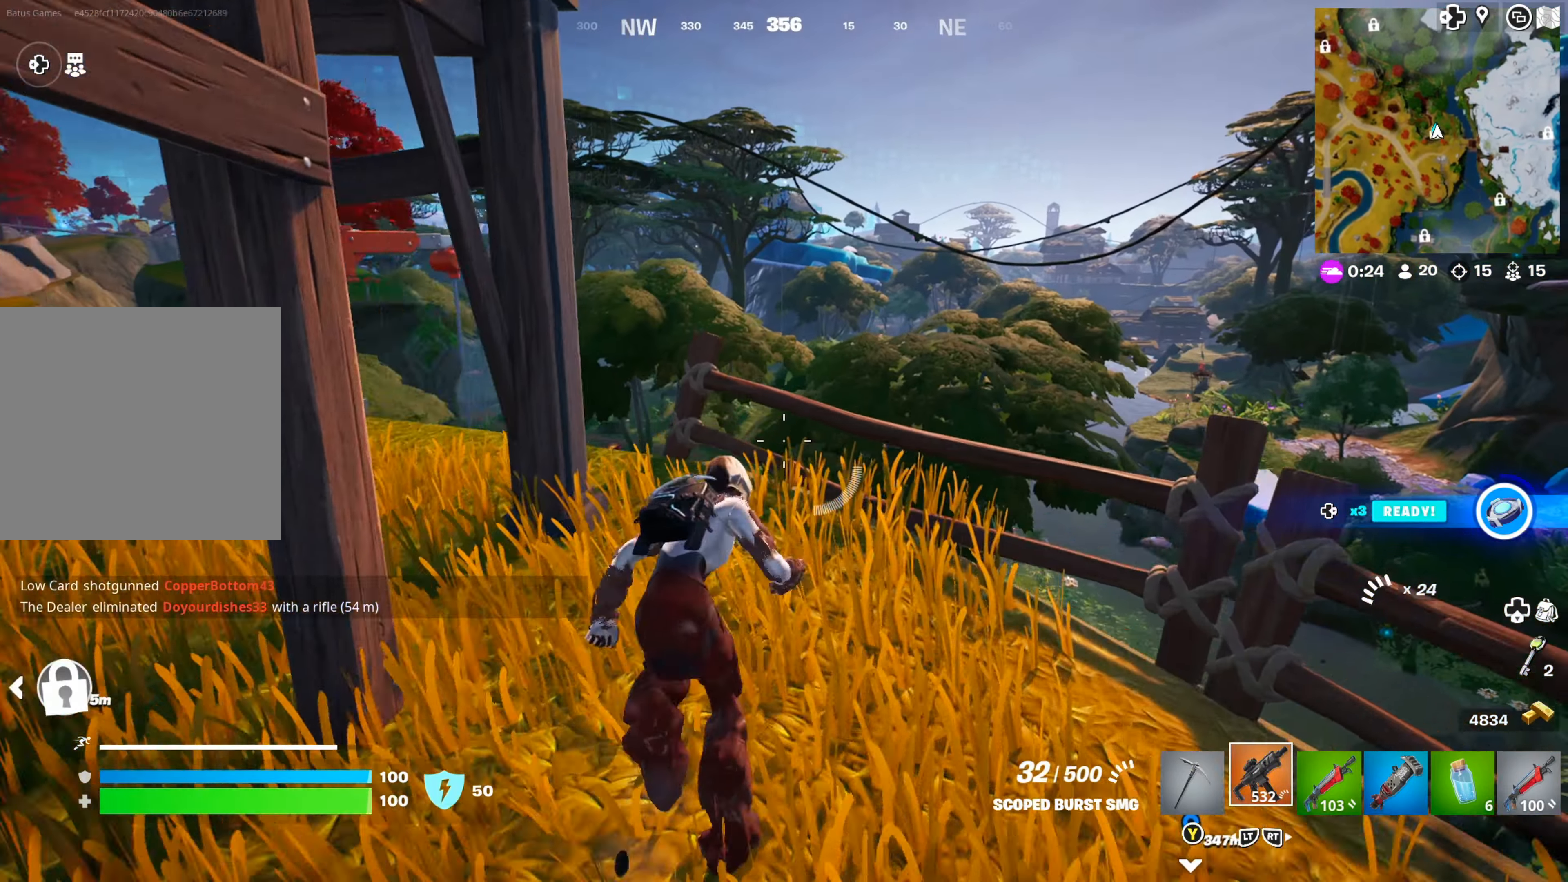
{"buttons": [], "left_stick": "up-left", "right_stick": "center", "events": [[100, "right_stick", "left"], [233, "right_stick", "center"], [300, "left_stick", "left"], [350, "right_stick", "left"], [417, "left_stick", "up-left"], [483, "right_stick", "center"]]}
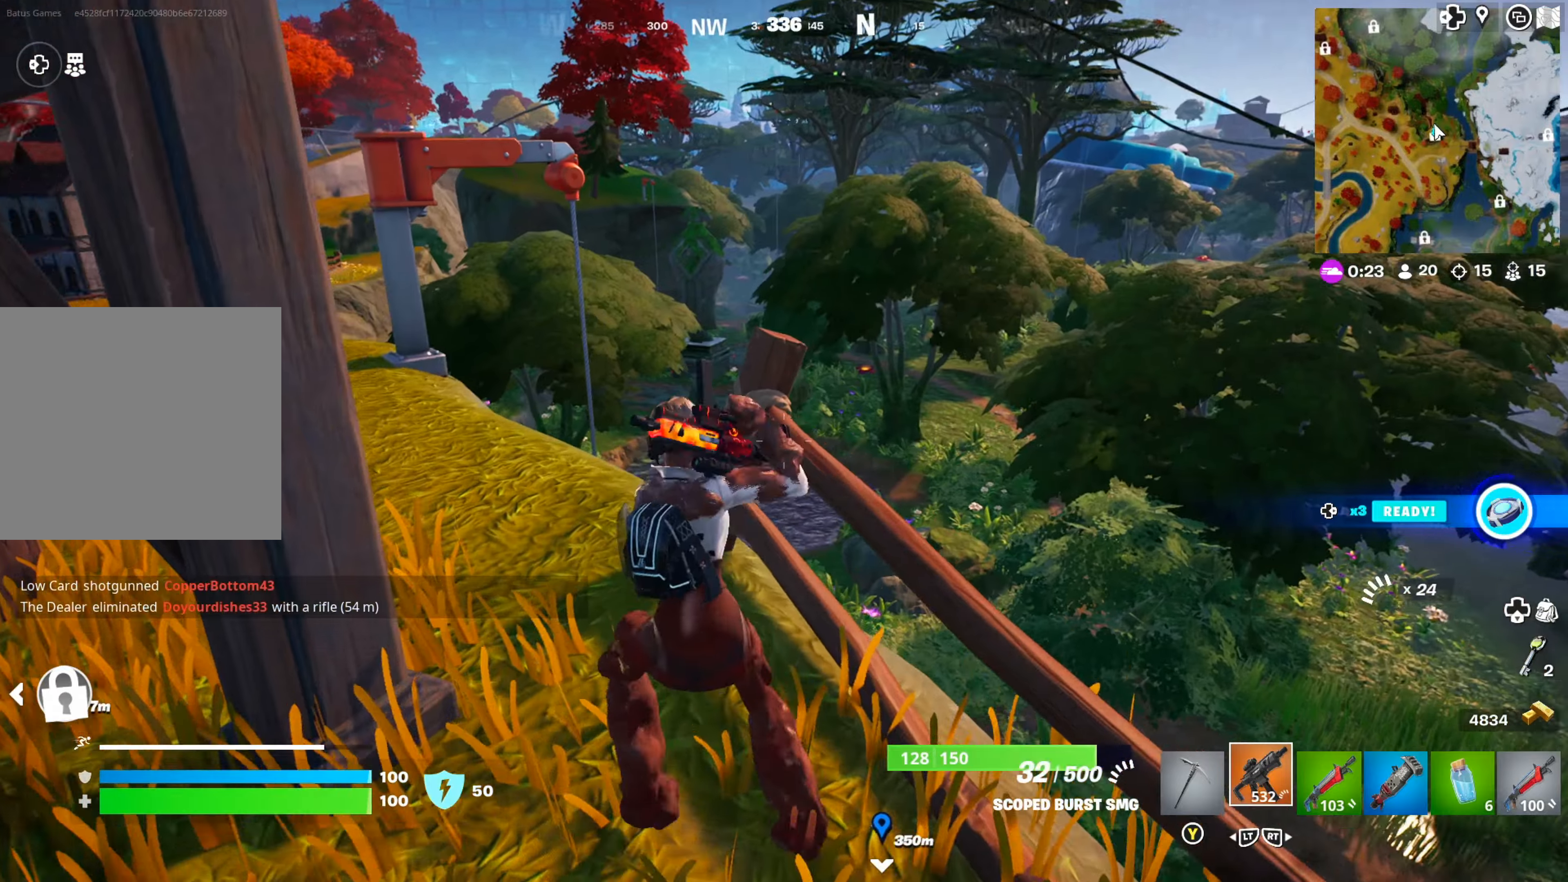
{"buttons": [], "left_stick": "up", "right_stick": "center", "events": [[83, "right_stick", "left"], [250, "right_stick", "center"], [467, "left_stick", "up"]]}
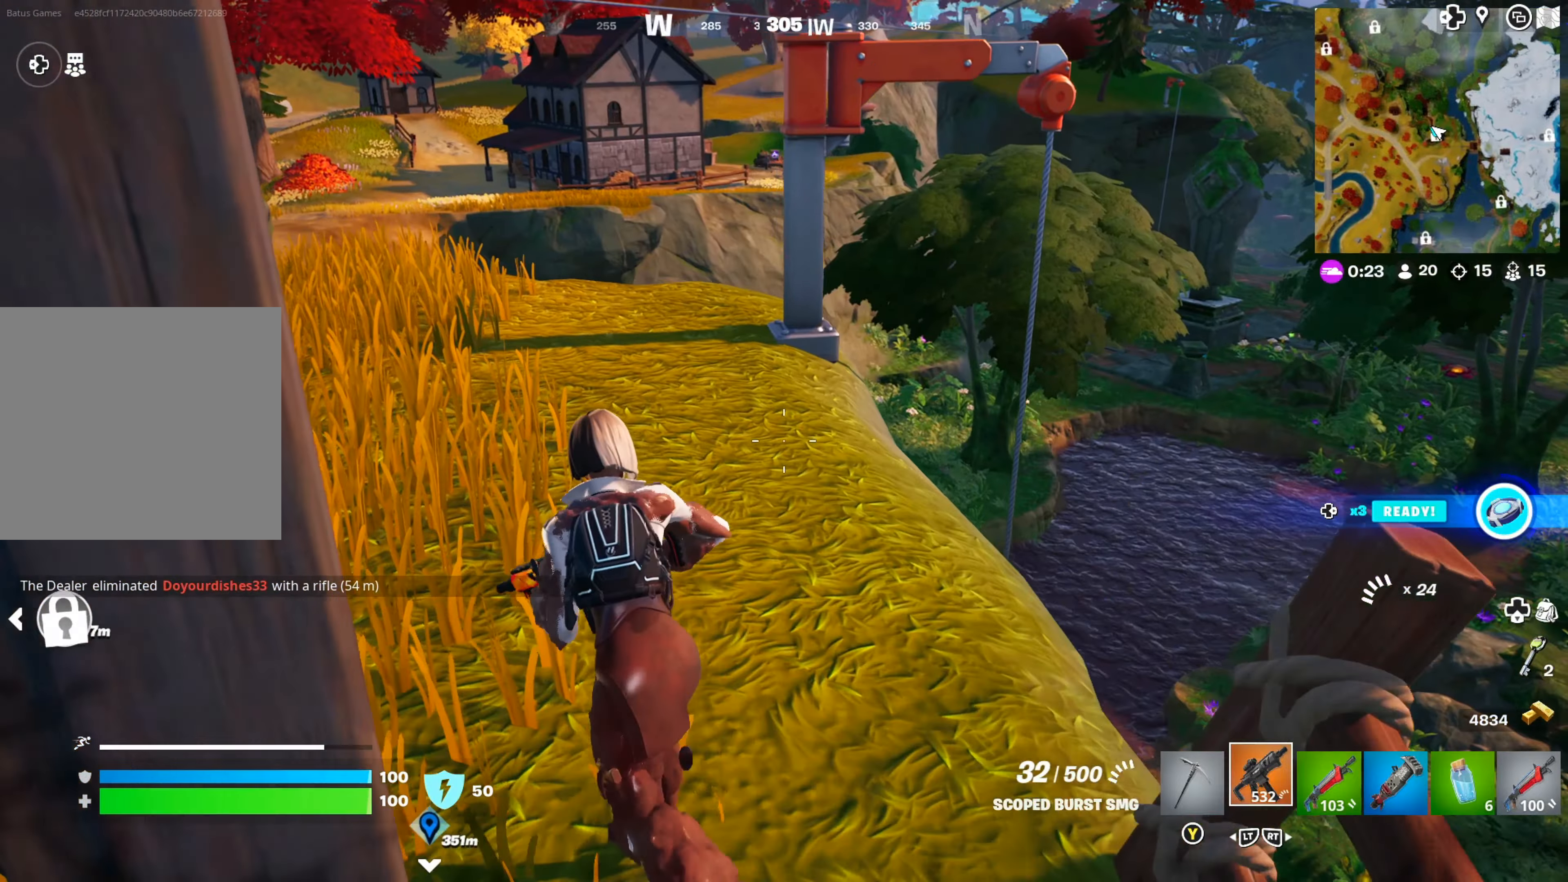
{"buttons": [], "left_stick": "up-right", "right_stick": "center", "events": [[50, "right_stick", "right"], [83, "left_stick", "up-right"], [133, "right_stick", "center"], [333, "right_stick", "down-right"], [433, "right_stick", "center"]]}
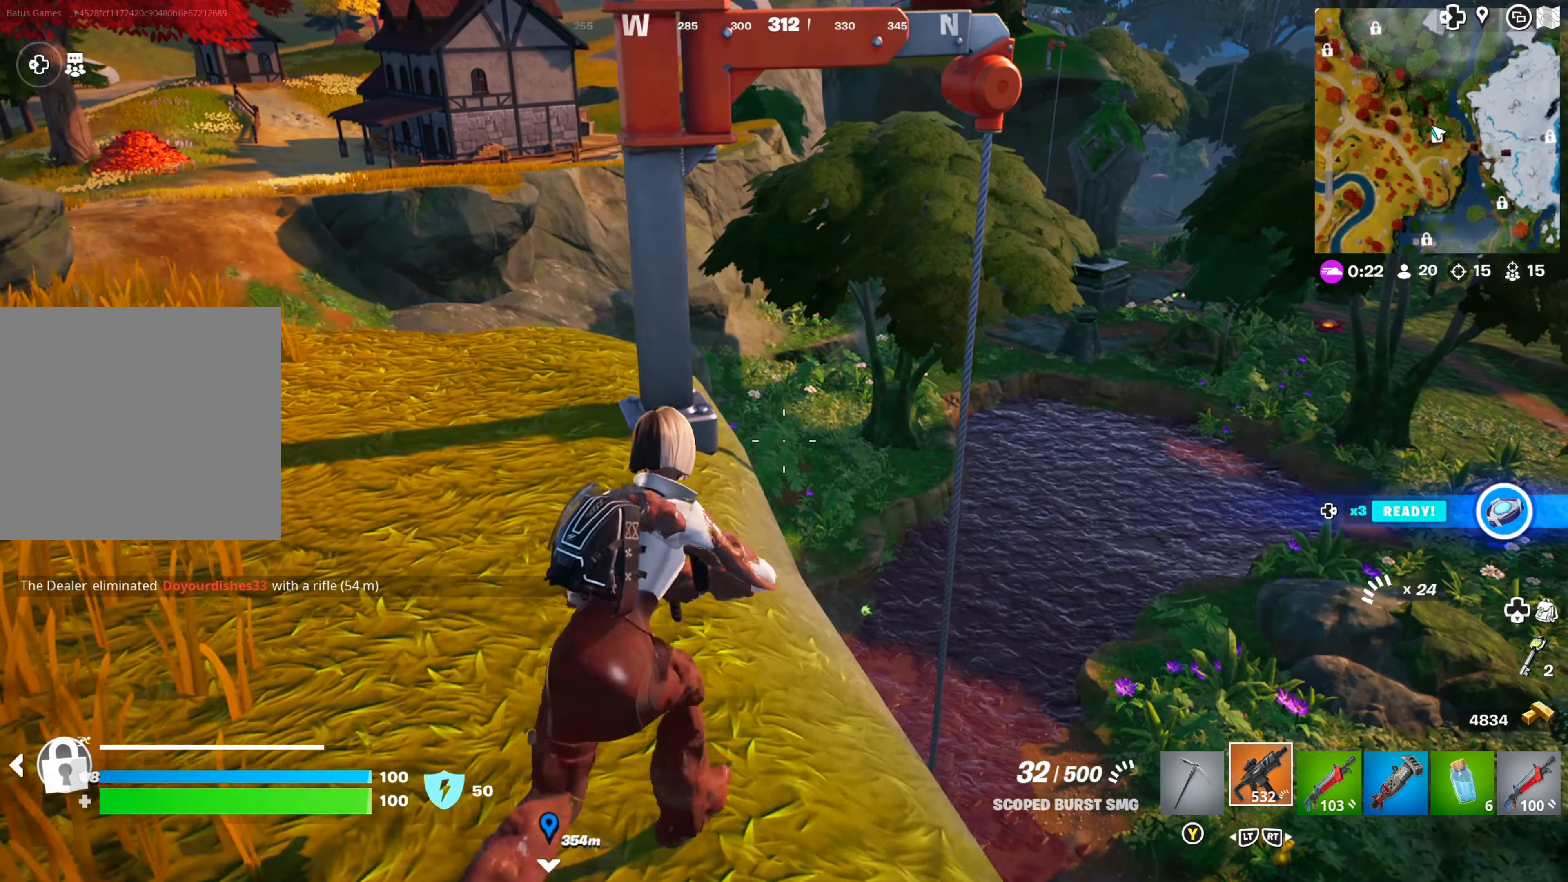
{"buttons": ["X"], "left_stick": "up-left", "right_stick": "center", "events": [[467, "X", "down"], [483, "left_stick", "up-left"]]}
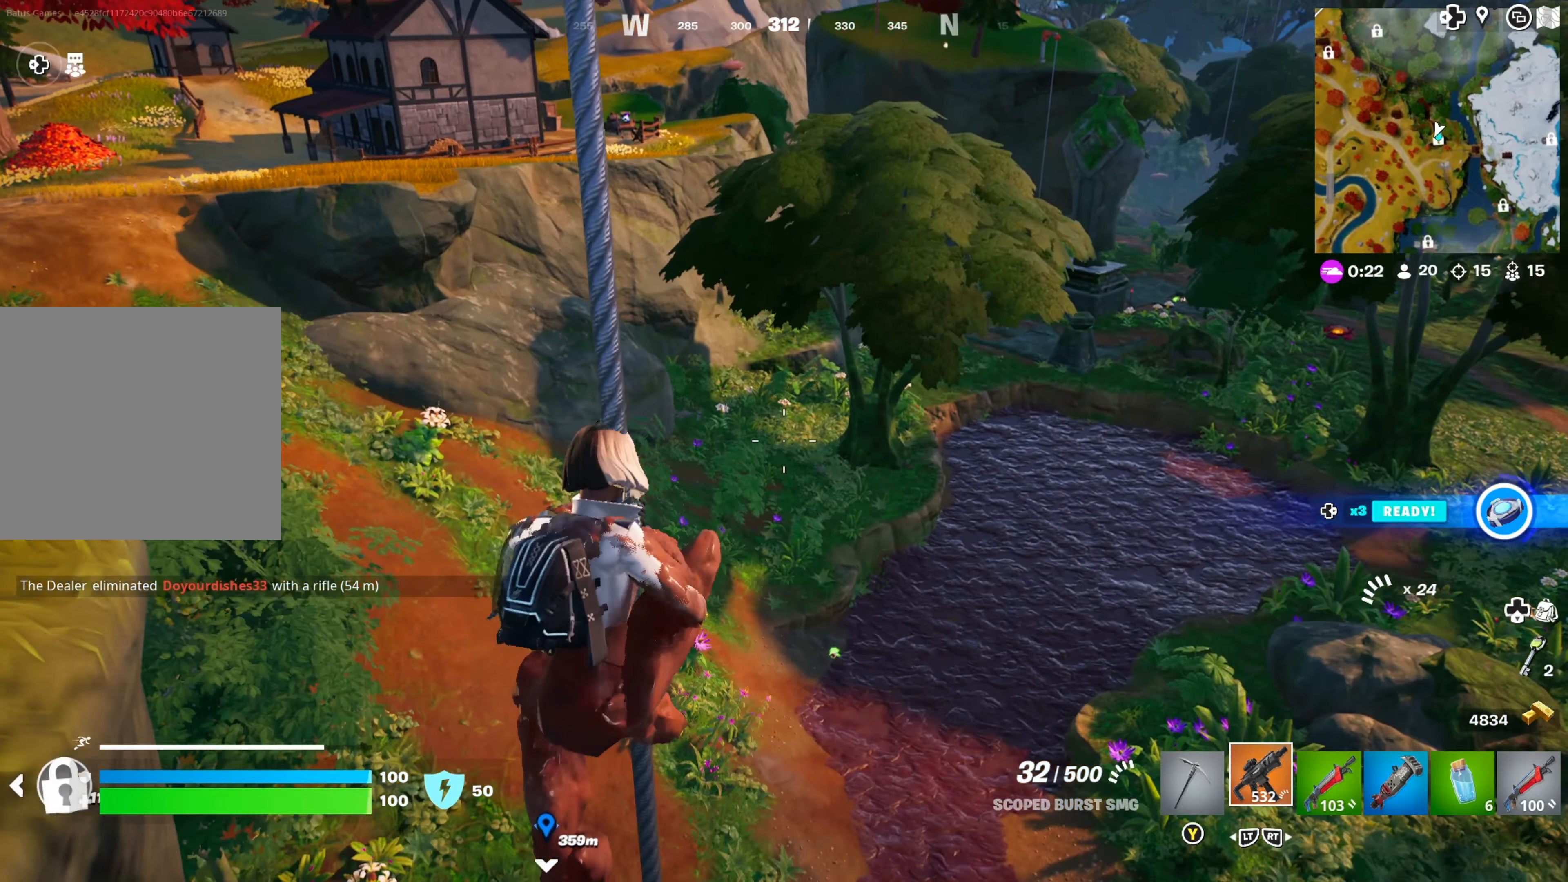
{"buttons": [], "left_stick": "center", "right_stick": "center", "events": [[50, "left_stick", "center"], [67, "X", "up"]]}
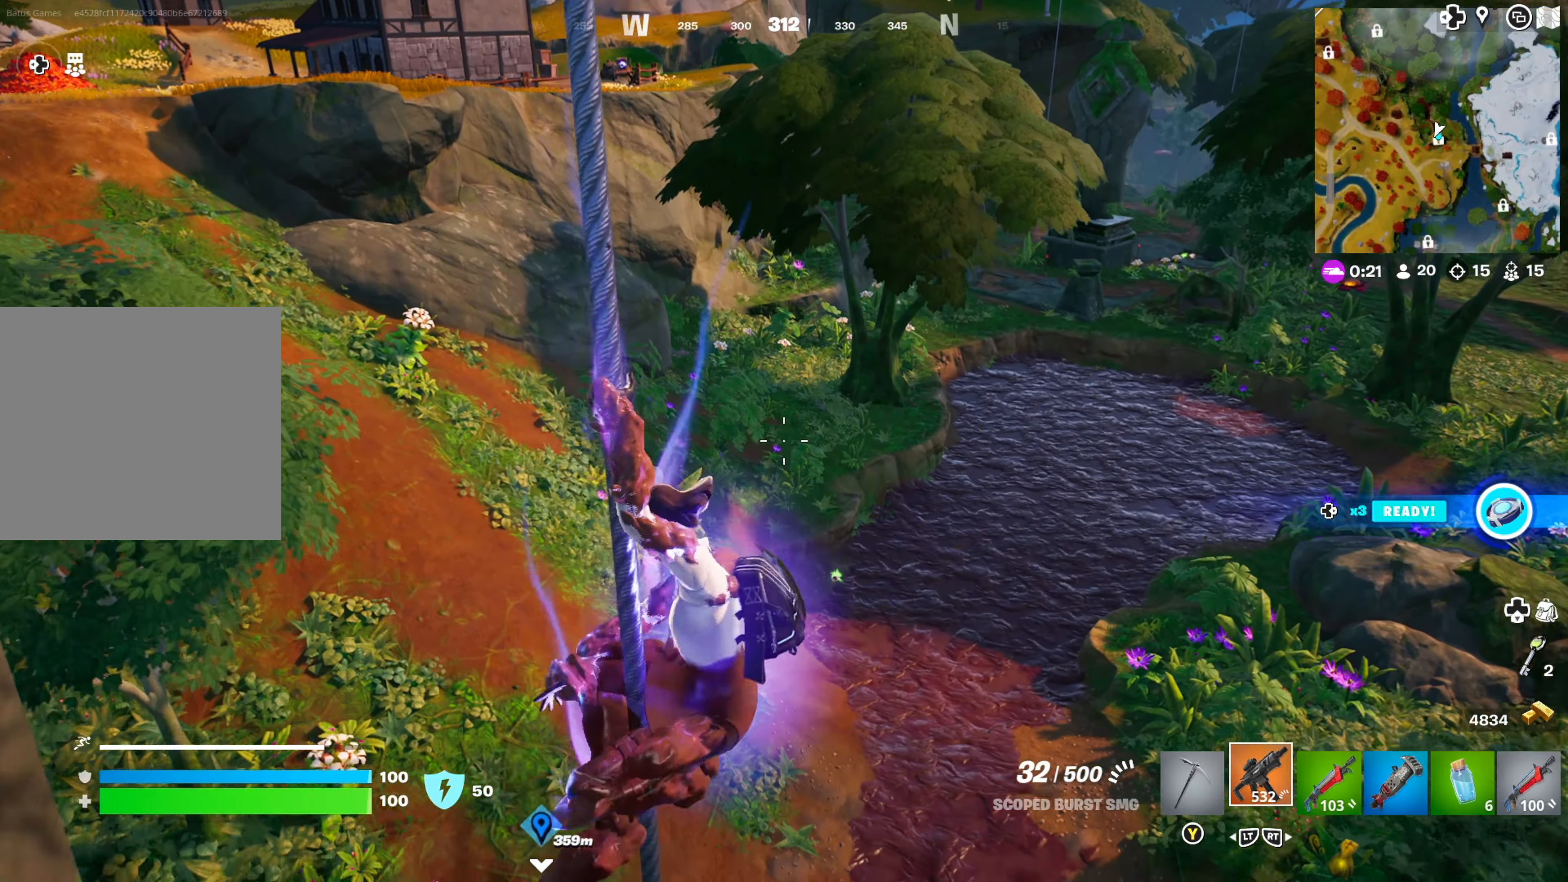
{"buttons": [], "left_stick": "up-right", "right_stick": "center", "events": [[67, "A", "down"], [133, "A", "up"], [367, "left_stick", "up-right"], [367, "right_stick", "right"], [500, "right_stick", "center"]]}
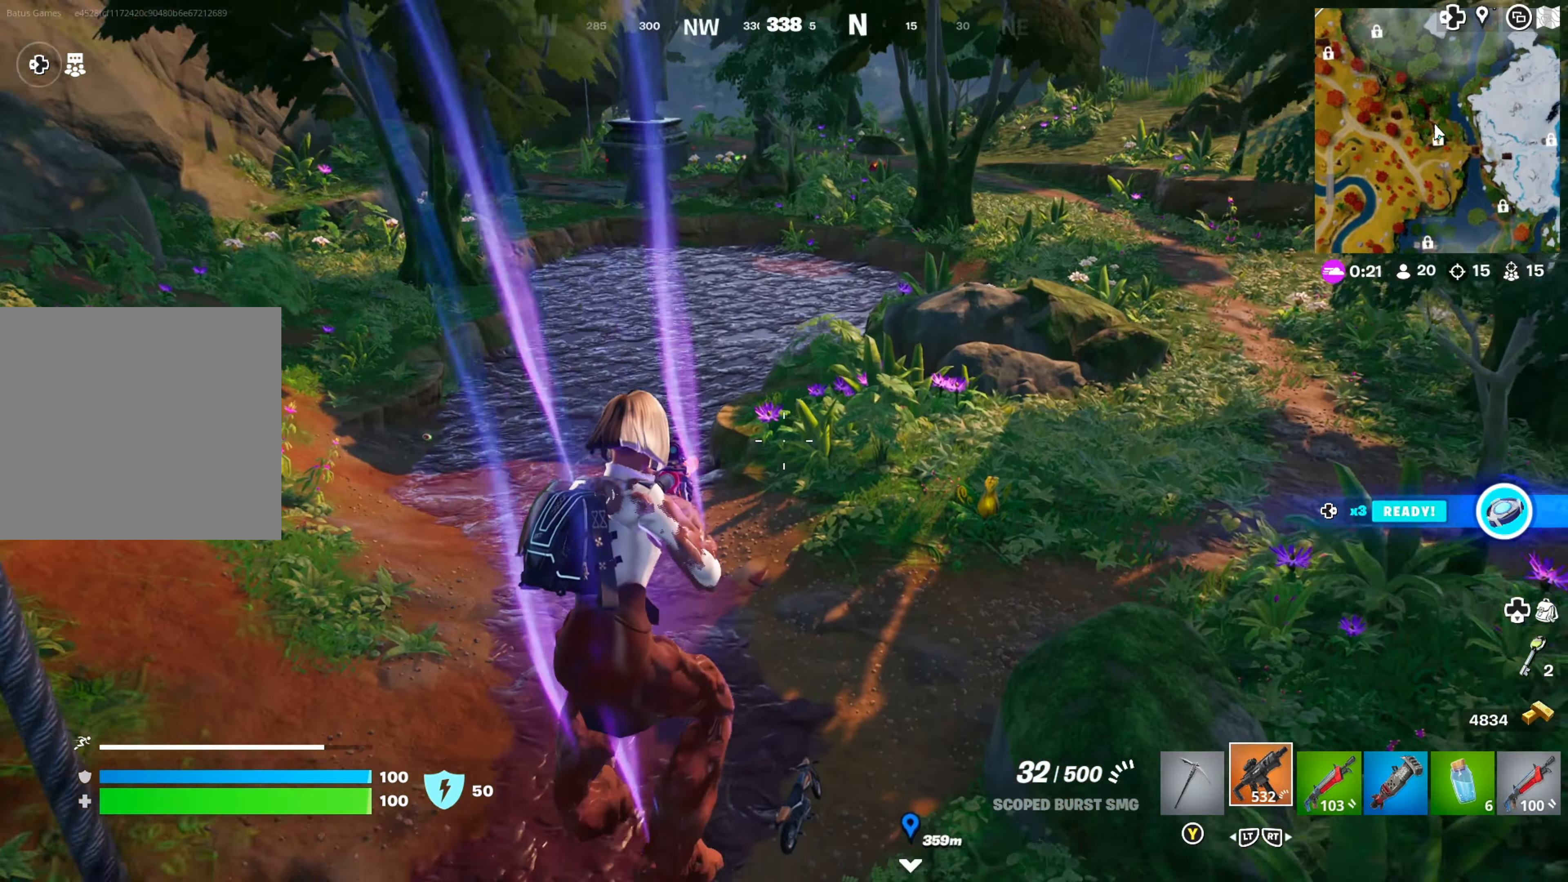
{"buttons": [], "left_stick": "up", "right_stick": "up-left", "events": [[17, "left_stick", "up"], [83, "right_stick", "left"], [133, "right_stick", "up-left"], [283, "right_stick", "center"], [383, "right_stick", "up-left"]]}
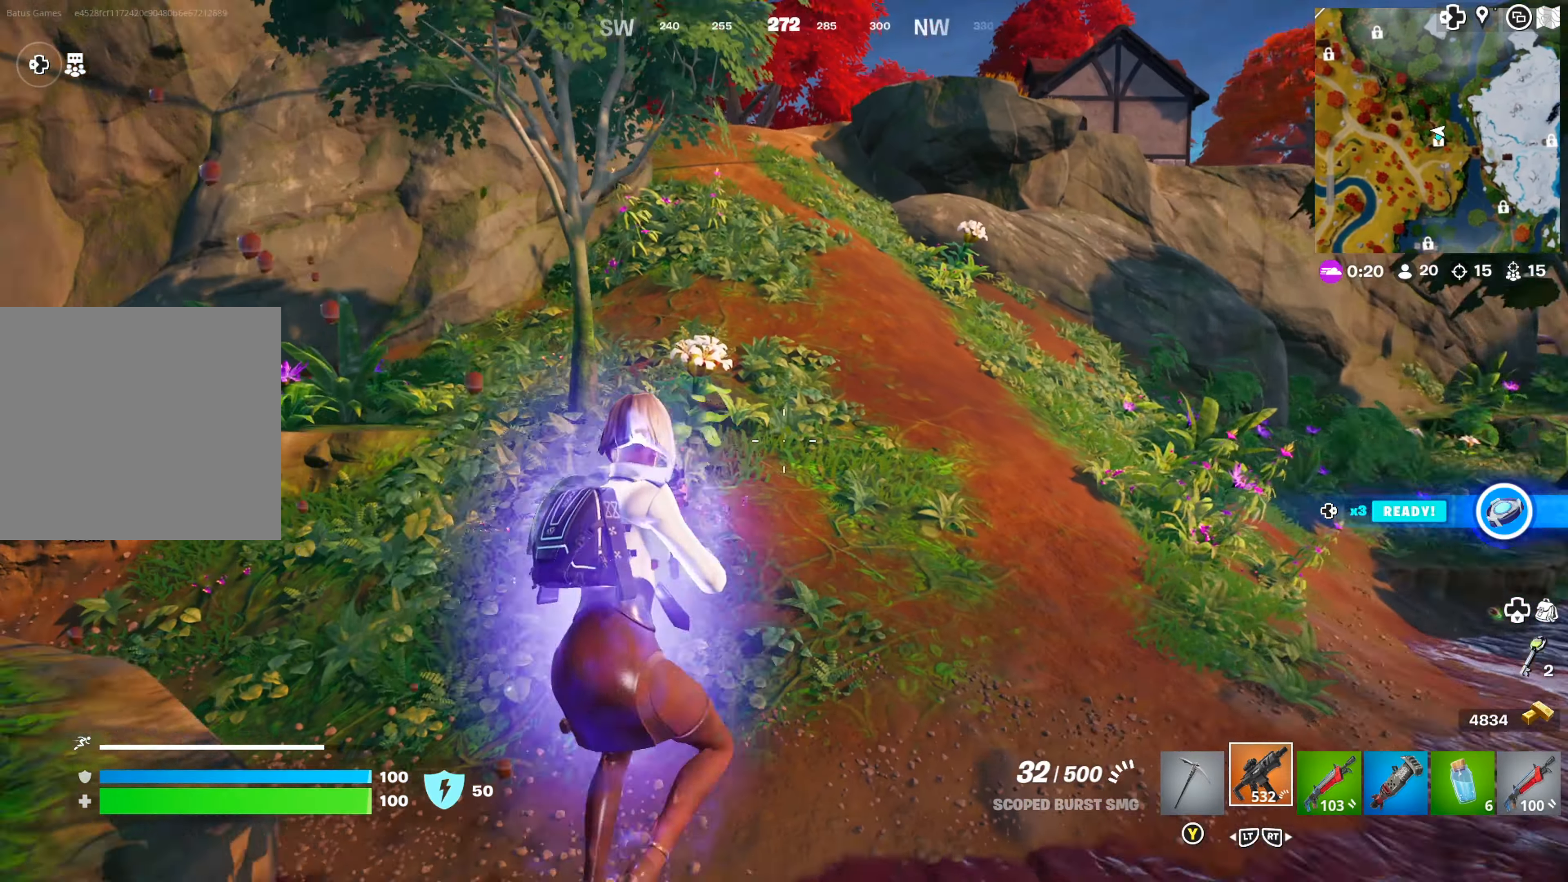
{"buttons": [], "left_stick": "up", "right_stick": "center", "events": [[50, "right_stick", "center"]]}
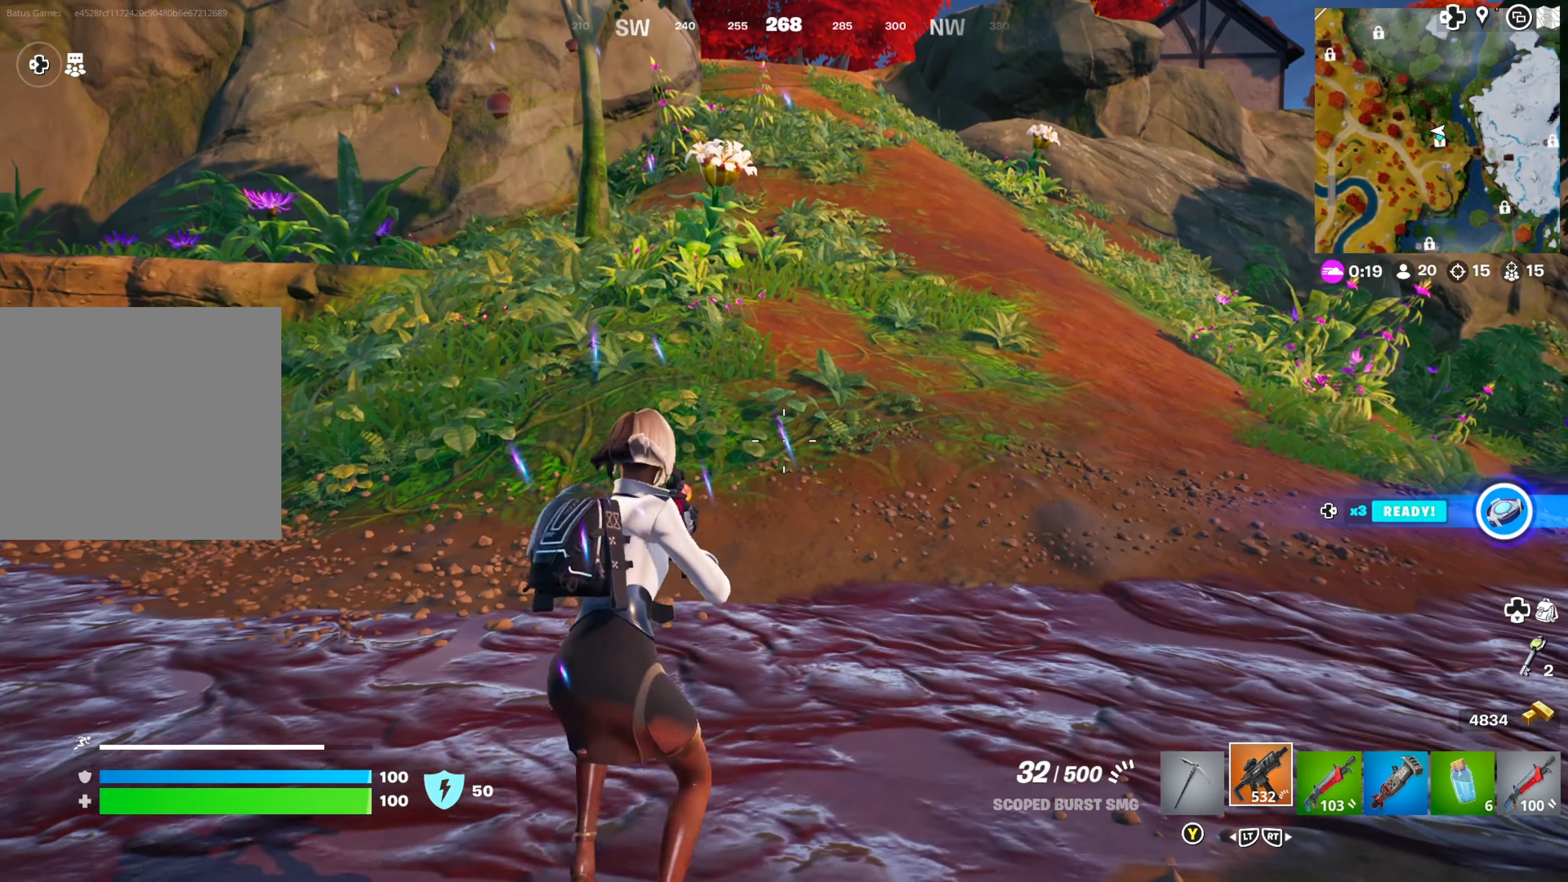
{"buttons": [], "left_stick": "up", "right_stick": "center", "events": [[183, "right_stick", "right"], [350, "right_stick", "center"]]}
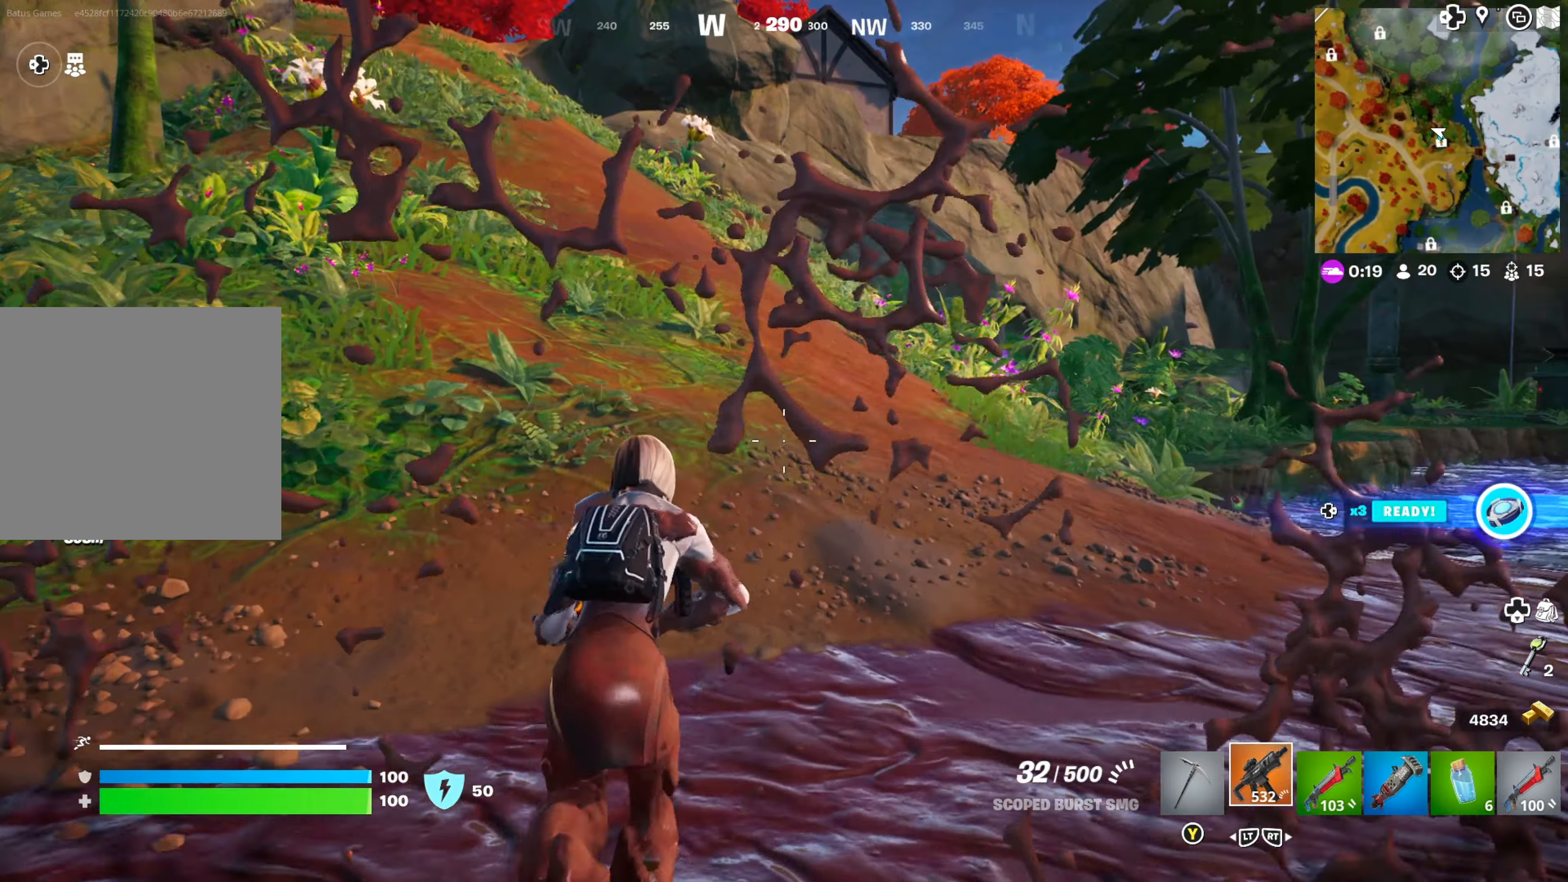
{"buttons": [], "left_stick": "up", "right_stick": "right", "events": [[67, "right_stick", "right"], [233, "right_stick", "center"], [500, "right_stick", "right"]]}
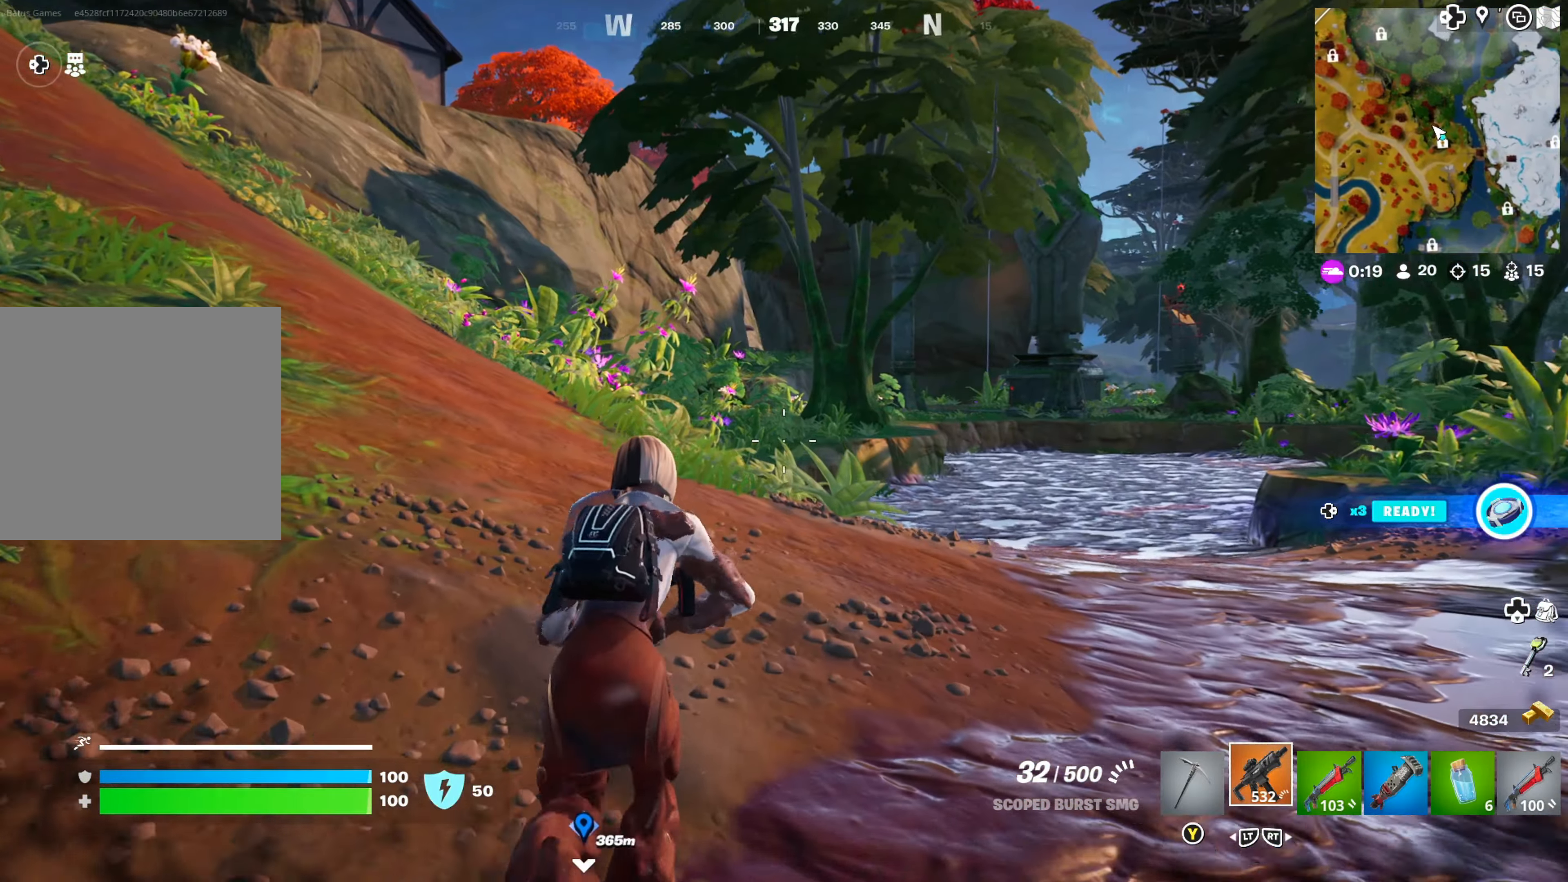
{"buttons": [], "left_stick": "center", "right_stick": "center", "events": [[150, "right_stick", "center"], [217, "left_stick", "center"]]}
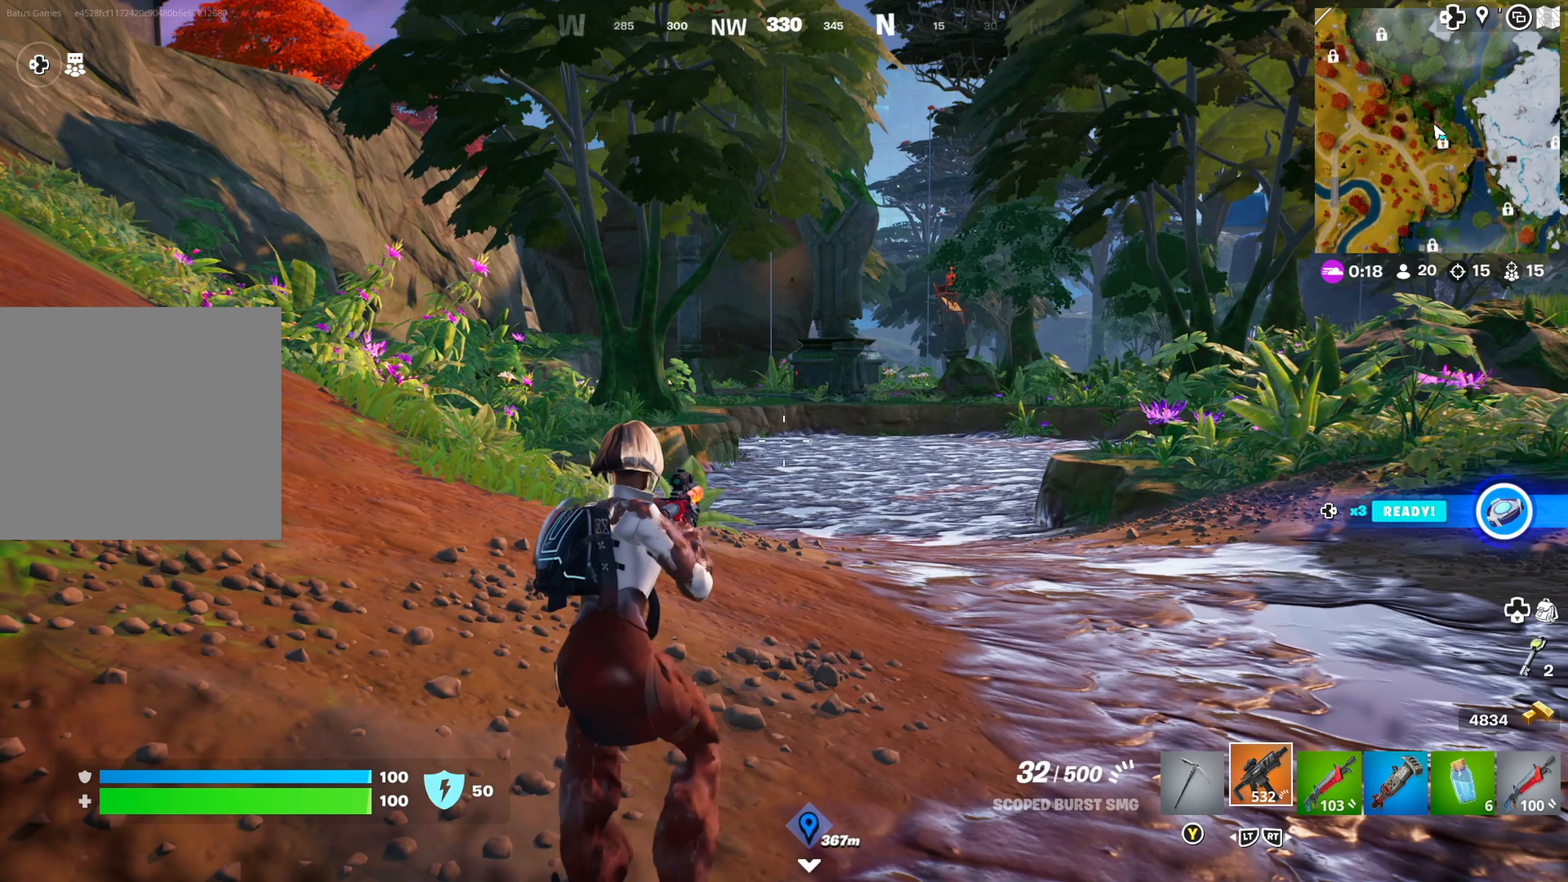
{"buttons": [], "left_stick": "center", "right_stick": "center", "events": [[84, "DPAD_UP", "down"], [150, "DPAD_UP", "up"]]}